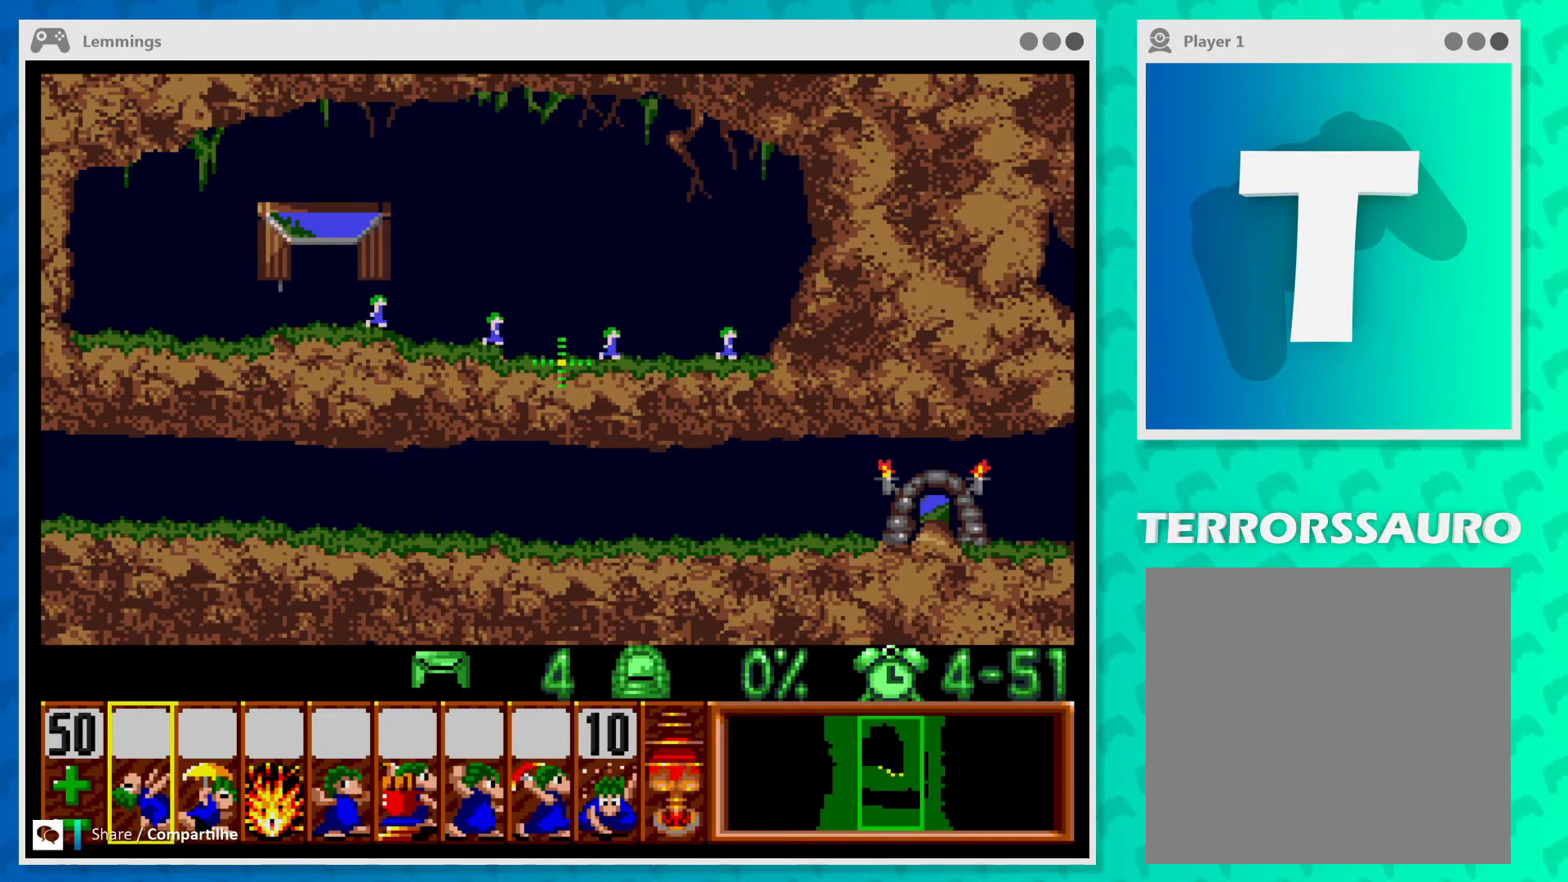
Gameplay with a controller (Xbox layout); each line is a JSON object with the inputs held at the frame after it. "events" lists button and stick changes between this image and that frame as [ms after this image, input, new state], when the widget could be followed in between. Not read: L3 R3 right_stick.
{"buttons": [], "left_stick": "left", "events": [[167, "left_stick", "left"]]}
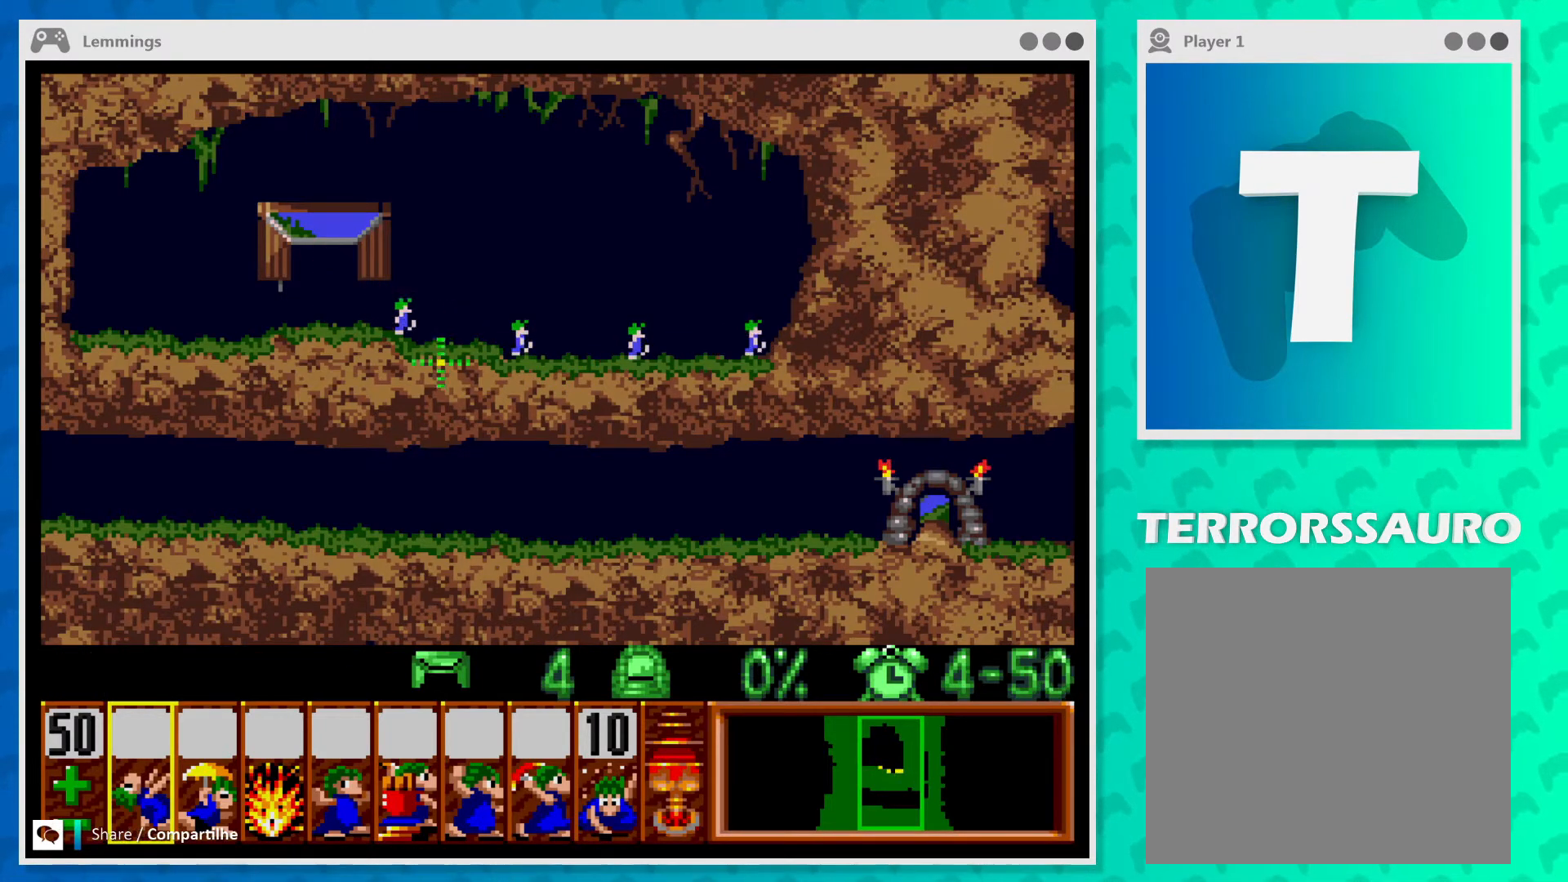
{"buttons": [], "left_stick": "up", "events": [[200, "left_stick", "right"], [400, "left_stick", "up"]]}
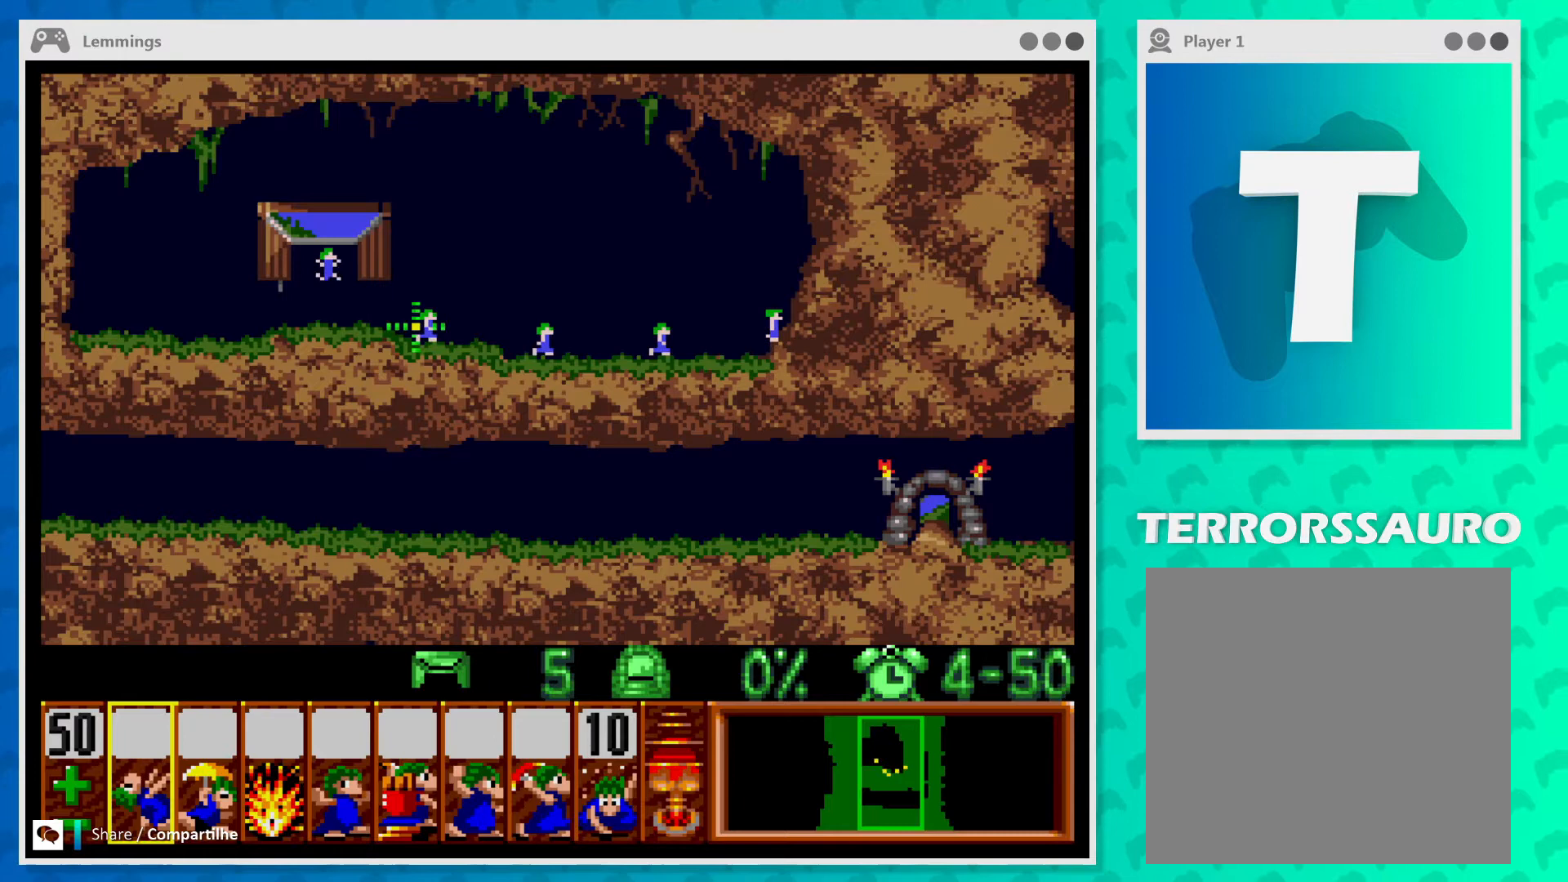
{"buttons": [], "left_stick": "right", "events": [[33, "left_stick", "center"], [300, "left_stick", "right"]]}
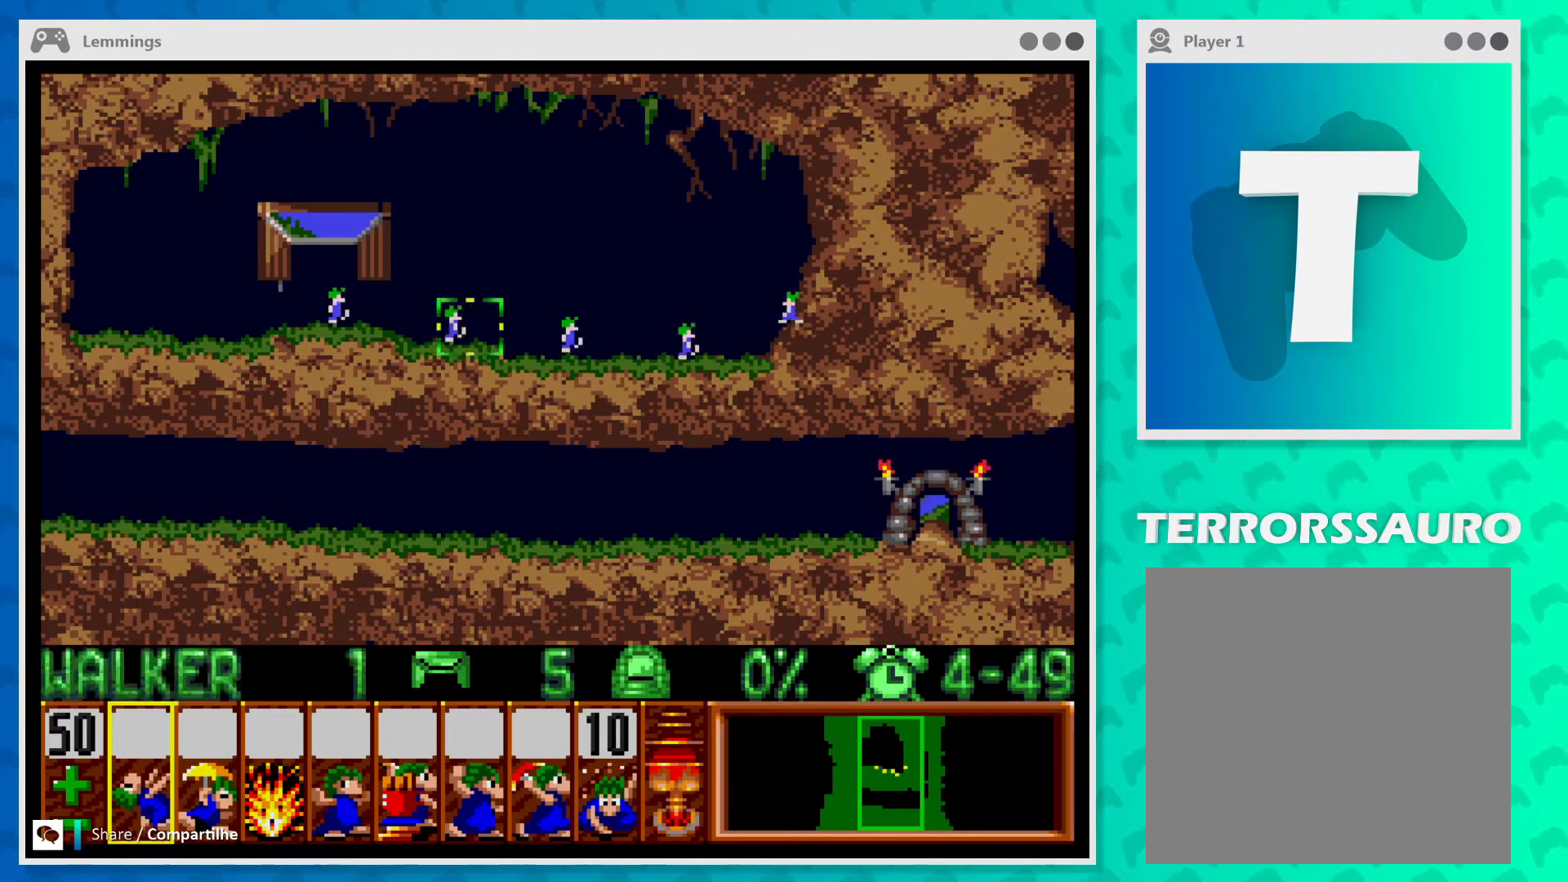
{"buttons": [], "left_stick": "left", "events": [[167, "left_stick", "center"], [367, "left_stick", "left"]]}
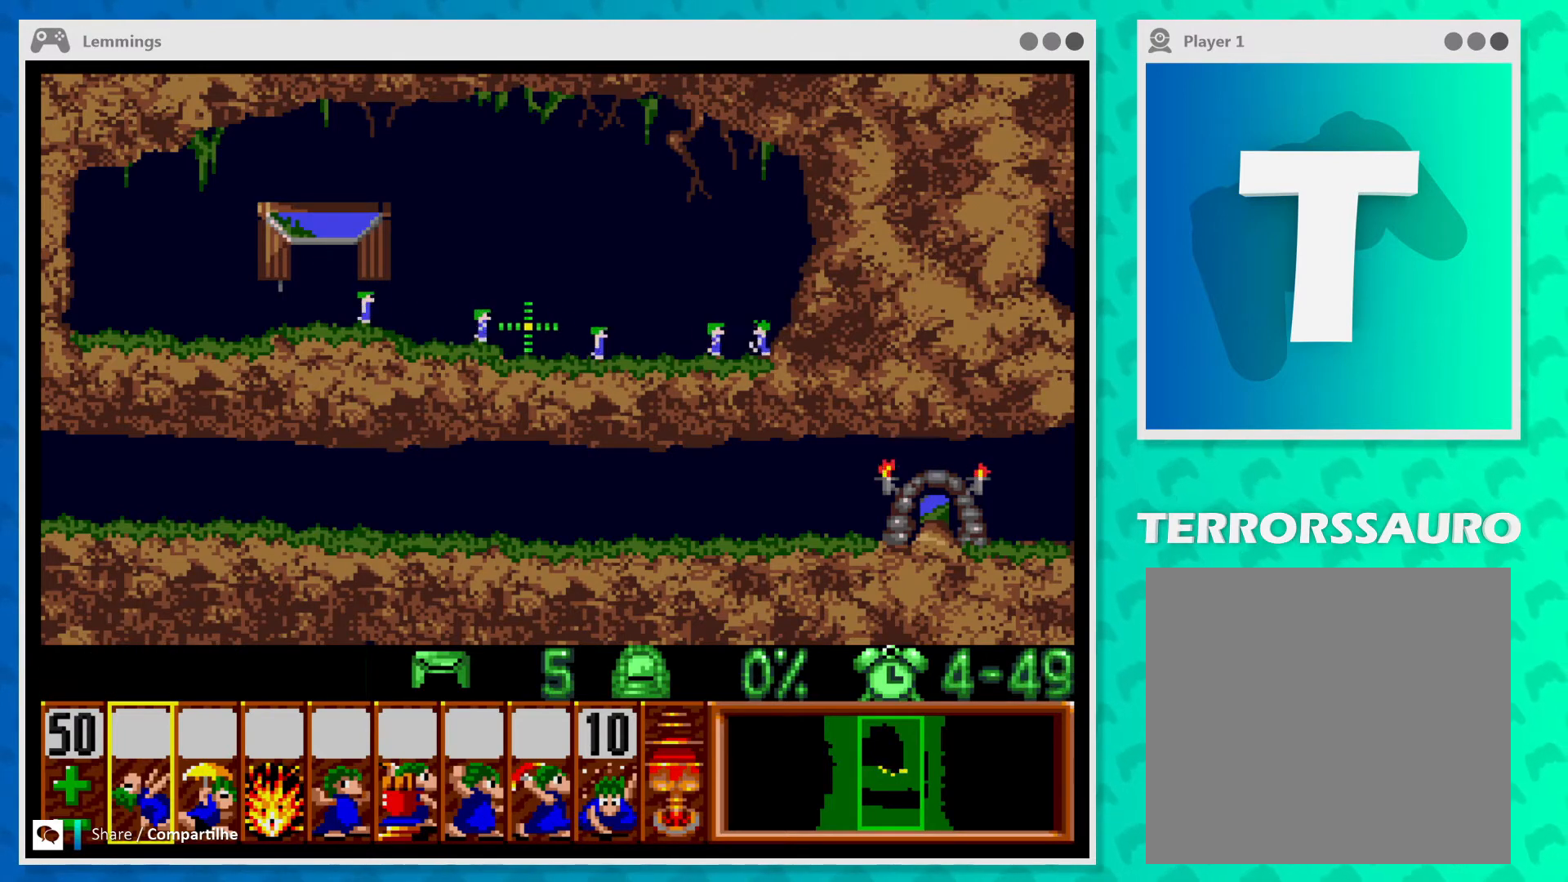
{"buttons": [], "left_stick": "left", "events": []}
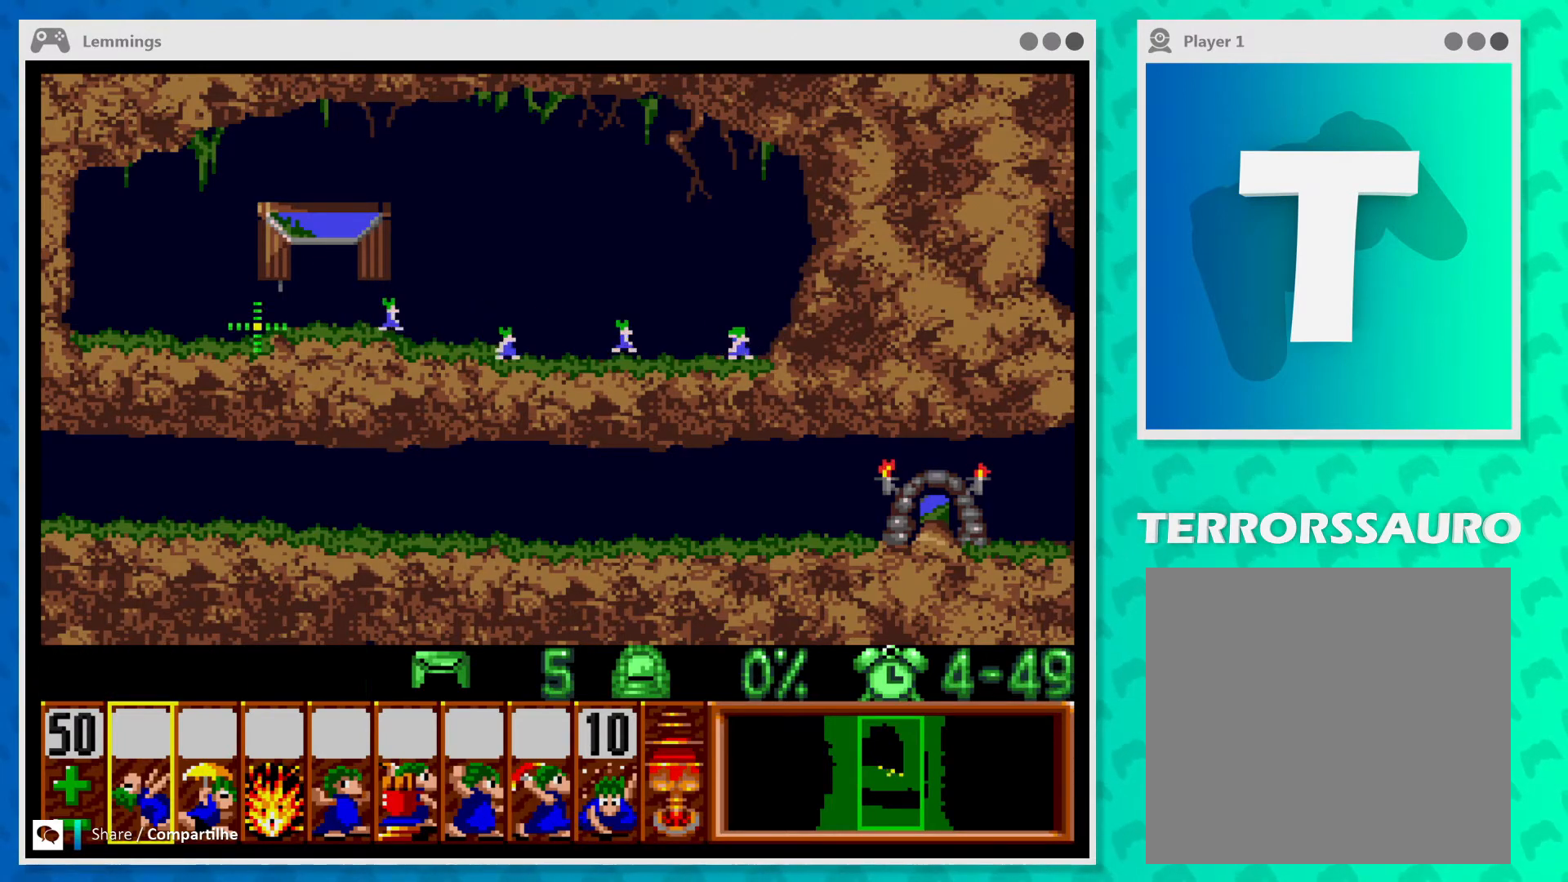
{"buttons": [], "left_stick": "right", "events": [[133, "left_stick", "right"]]}
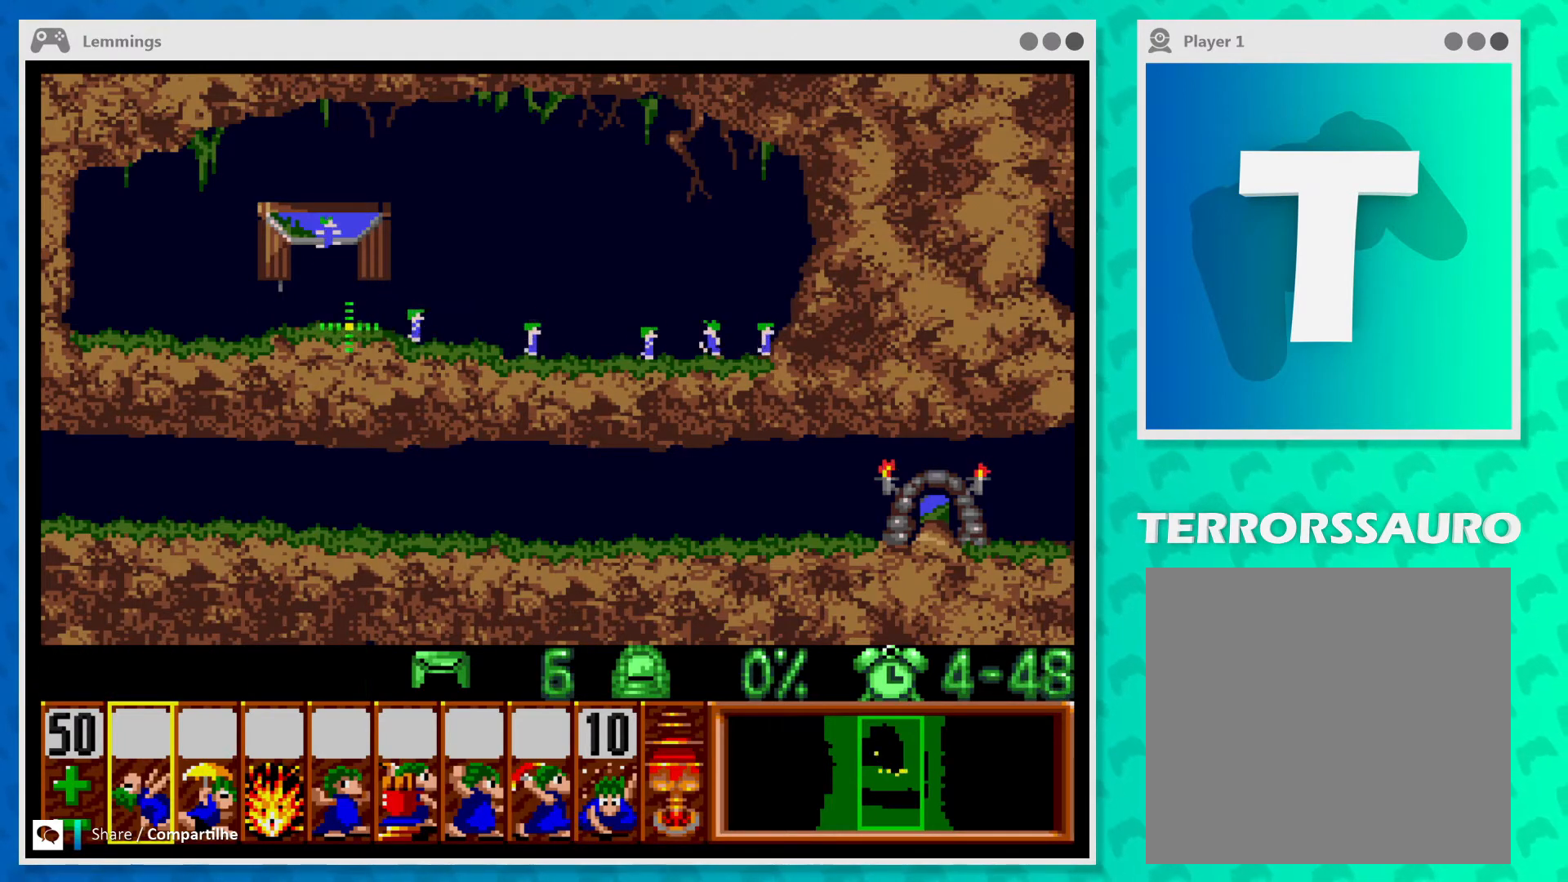
{"buttons": [], "left_stick": "center", "events": [[400, "left_stick", "center"]]}
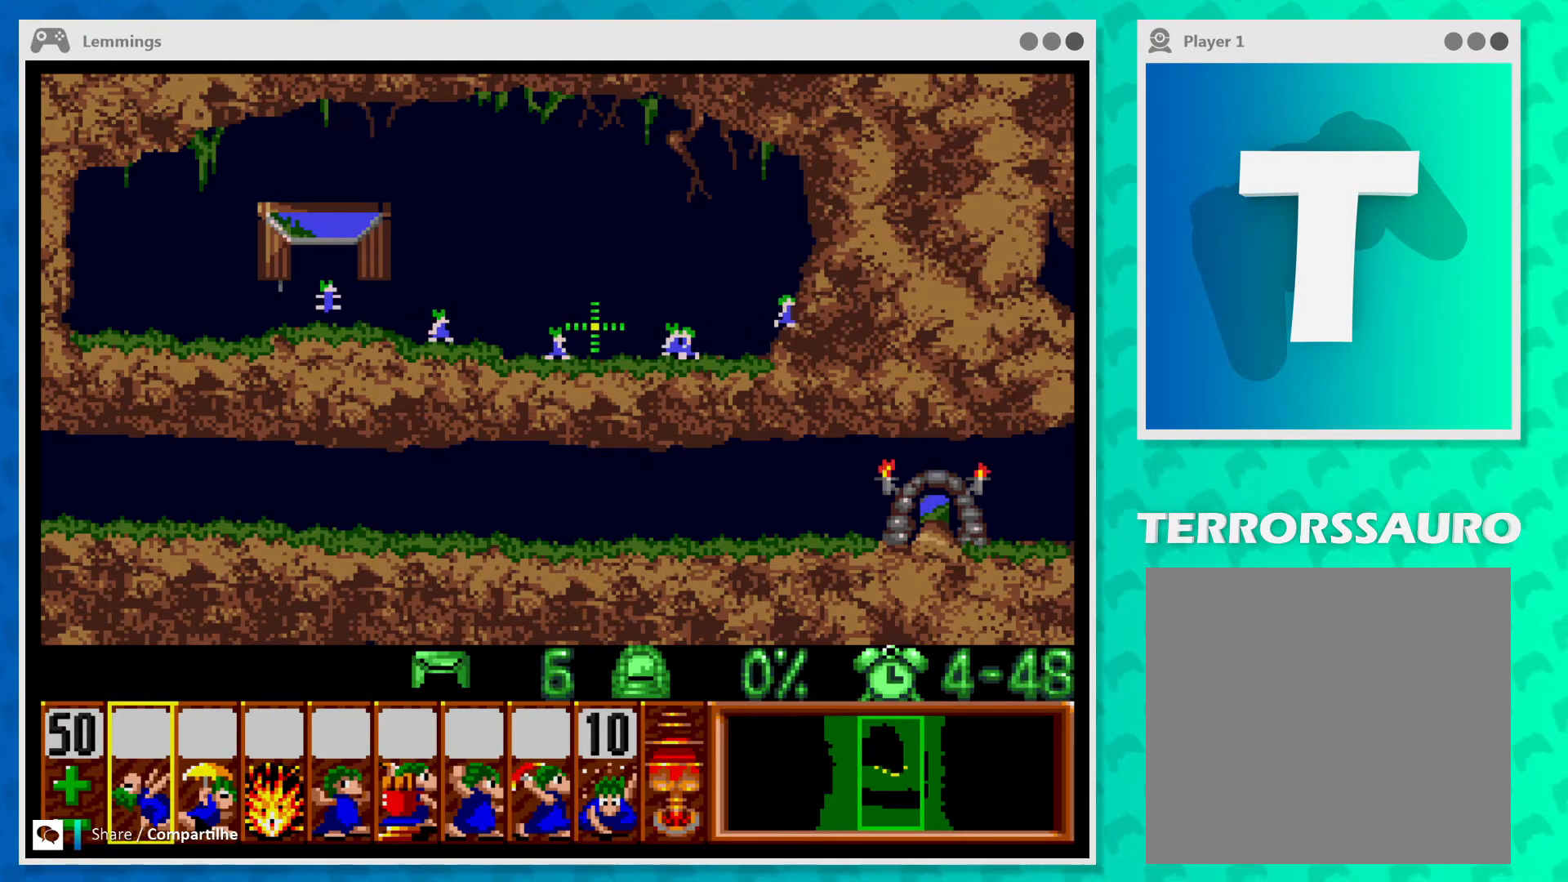
{"buttons": [], "left_stick": "left", "events": [[133, "left_stick", "left"]]}
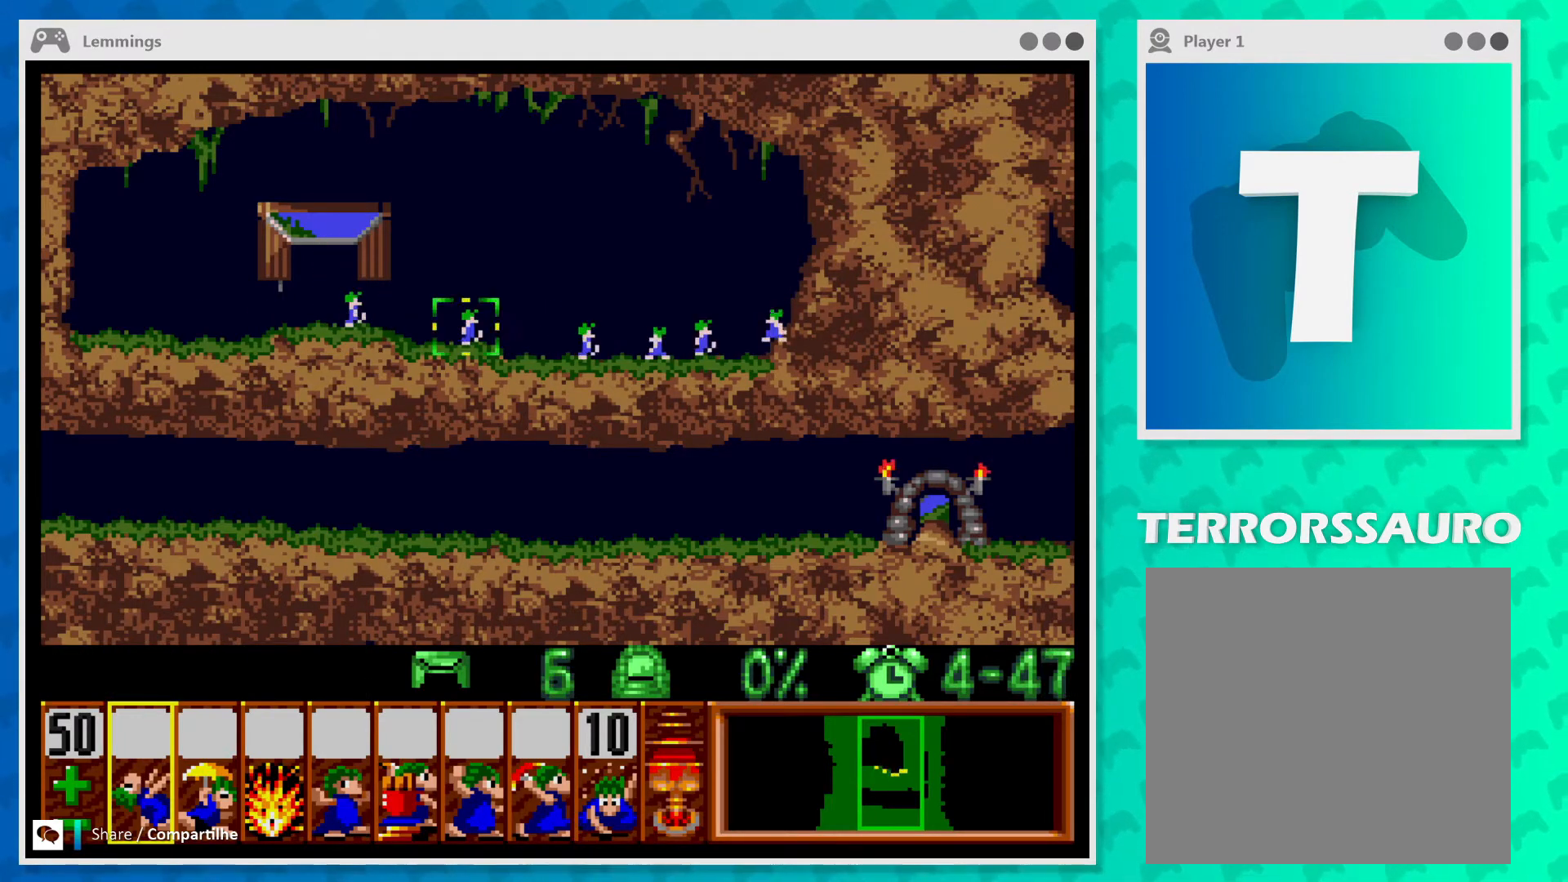
{"buttons": [], "left_stick": "center", "events": [[100, "left_stick", "center"]]}
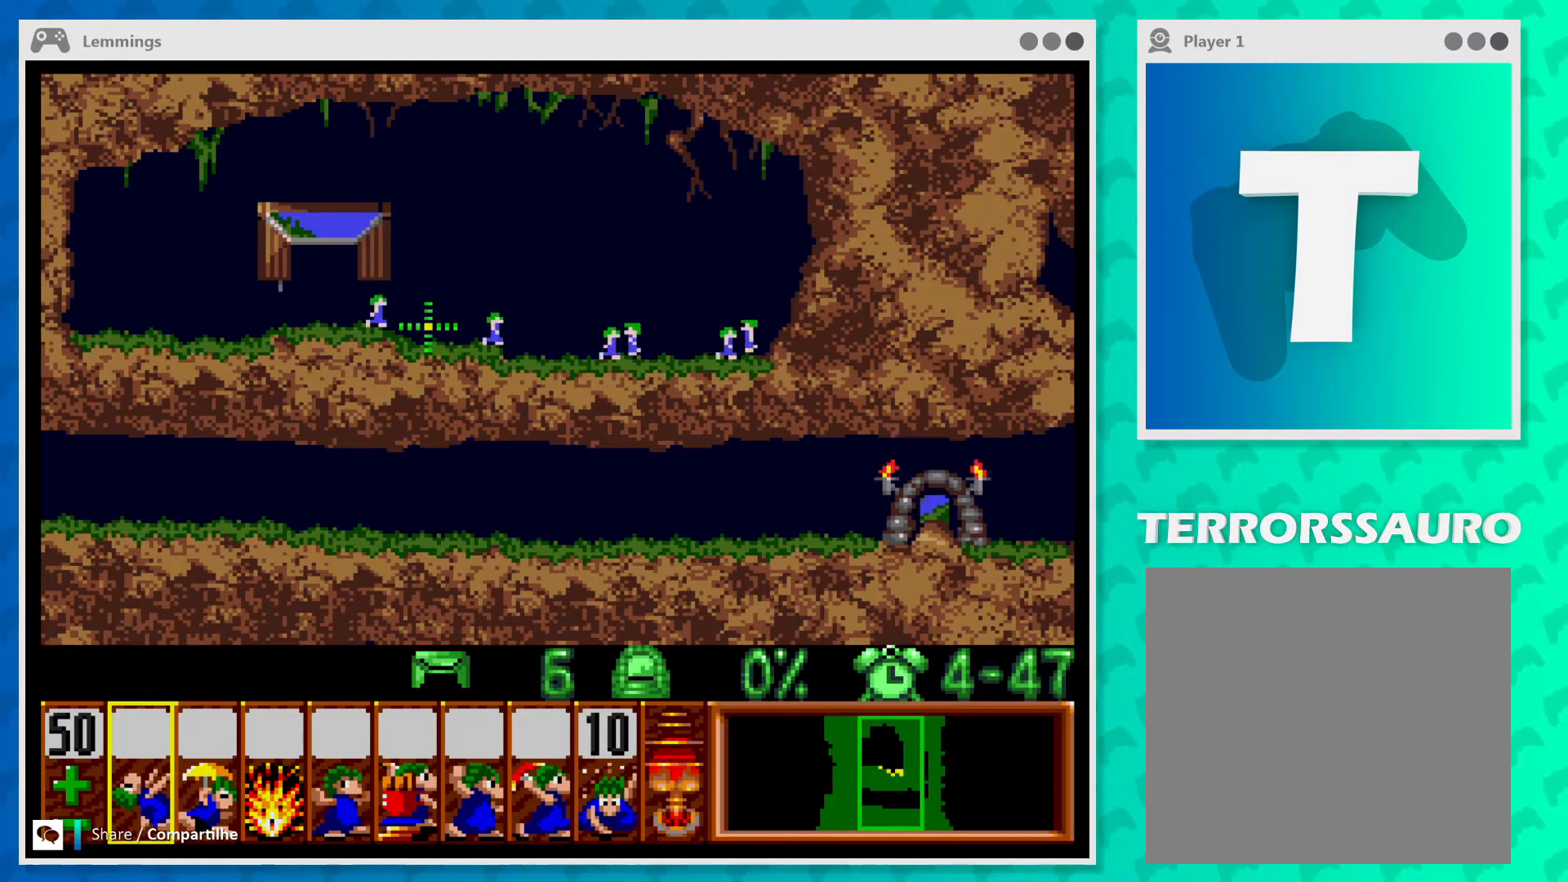
{"buttons": [], "left_stick": "down", "events": [[367, "left_stick", "down"]]}
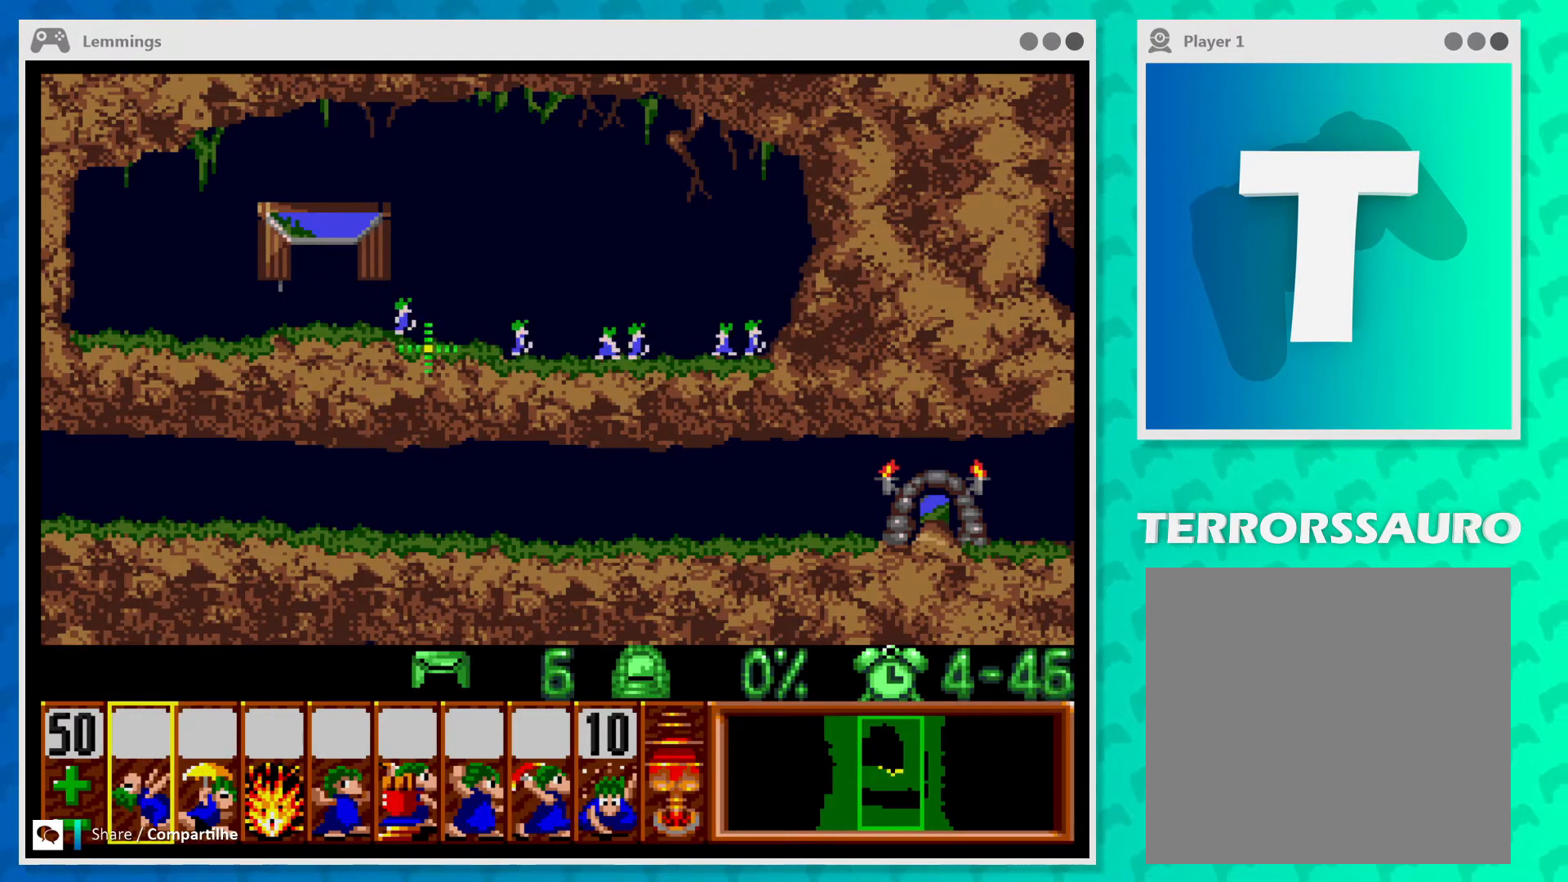
{"buttons": [], "left_stick": "up-left", "events": [[100, "left_stick", "center"], [467, "left_stick", "up-left"]]}
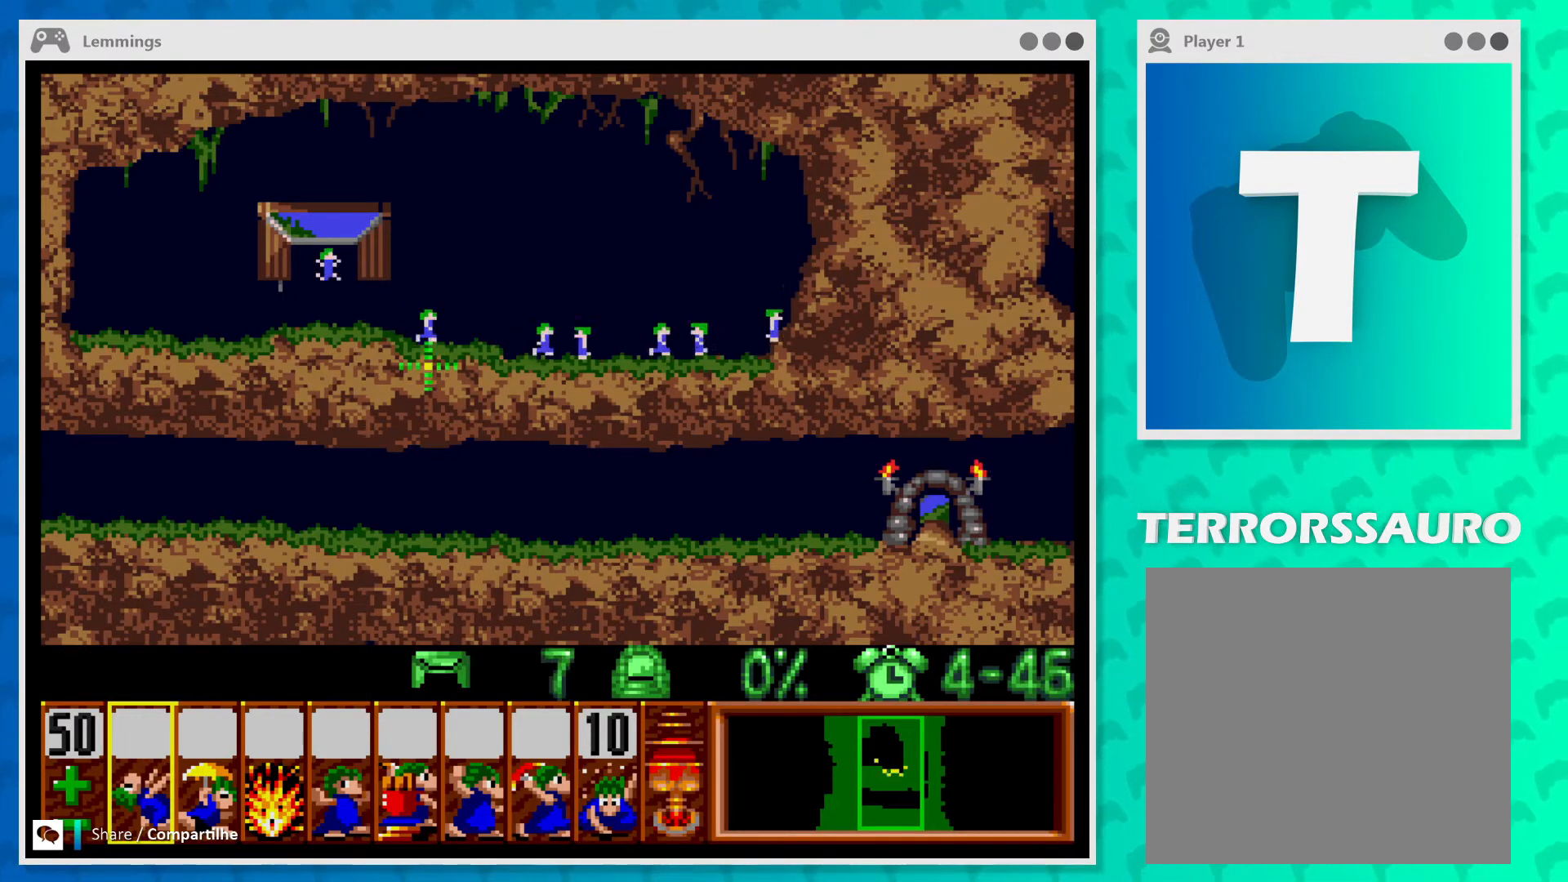
{"buttons": [], "left_stick": "center", "events": [[200, "left_stick", "center"]]}
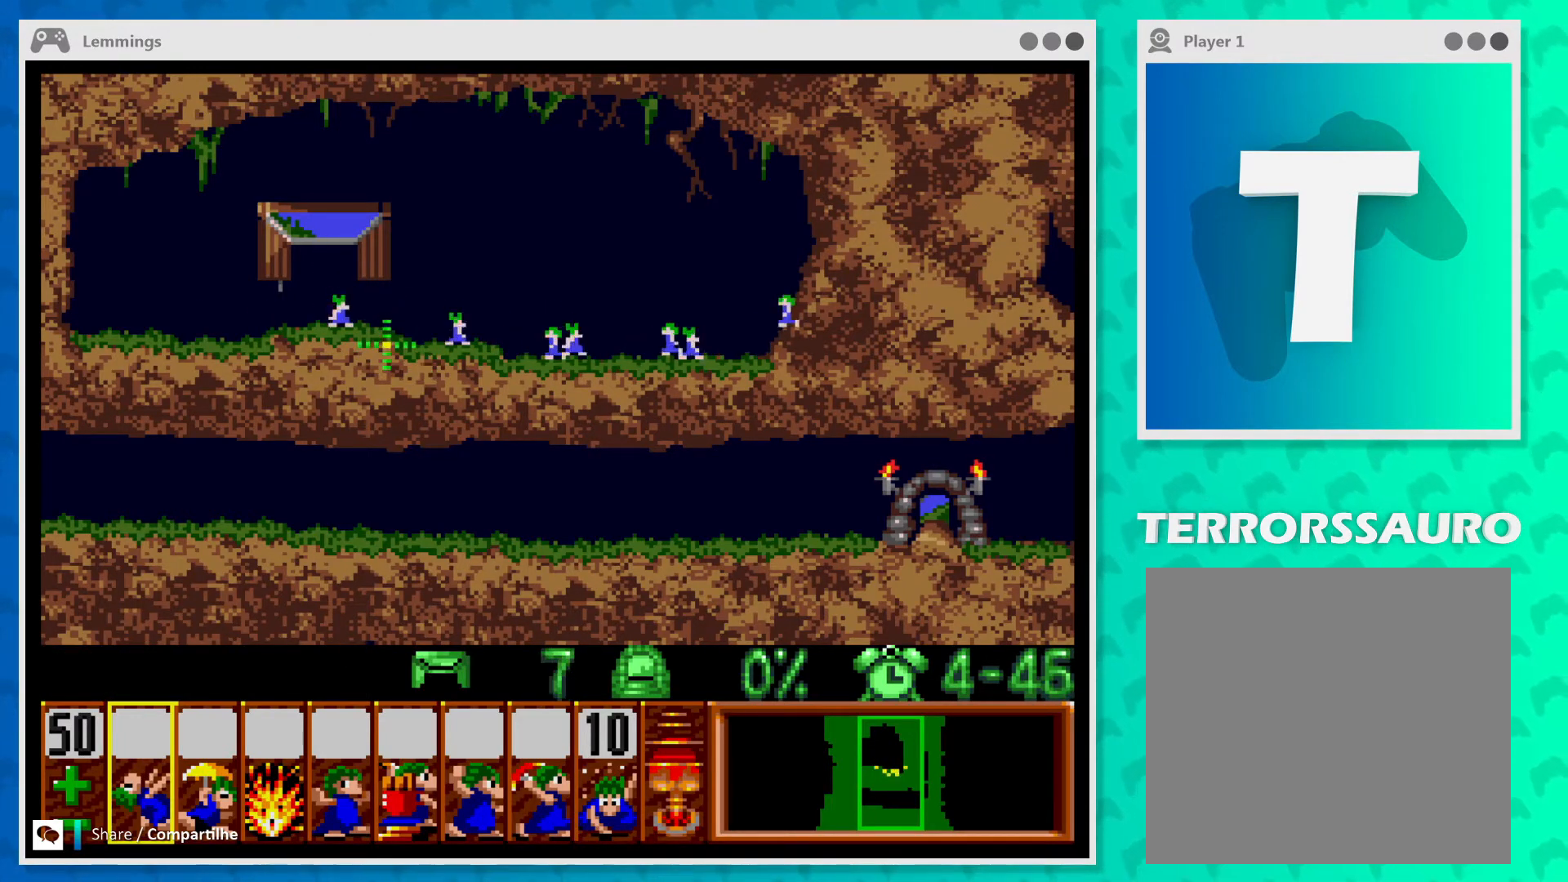
{"buttons": ["R1"], "left_stick": "center", "events": [[500, "R1", "down"]]}
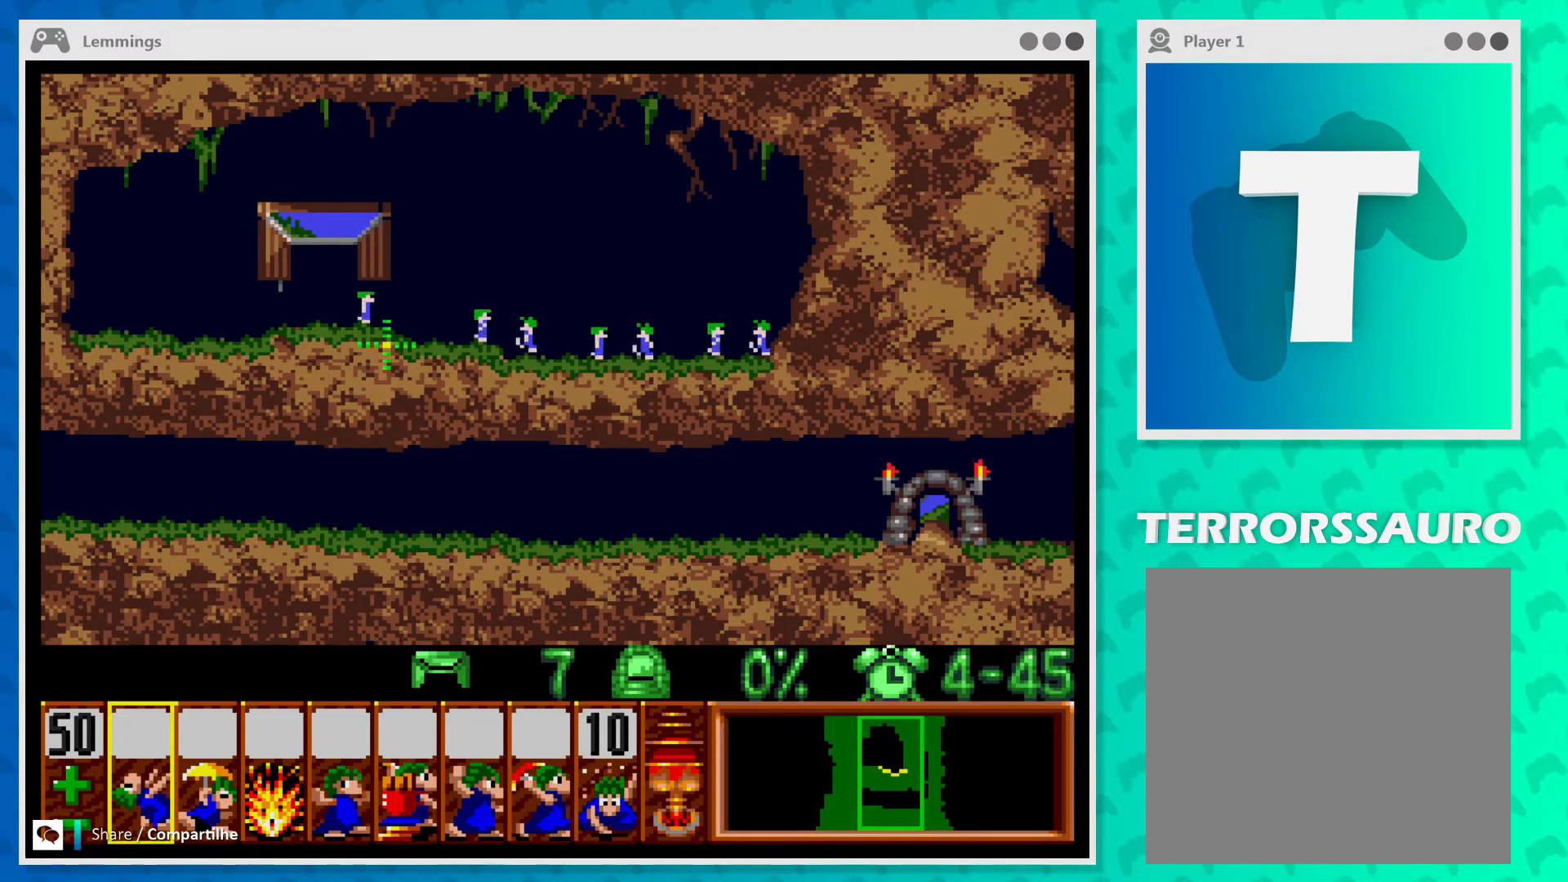
{"buttons": [], "left_stick": "center", "events": [[133, "R1", "up"]]}
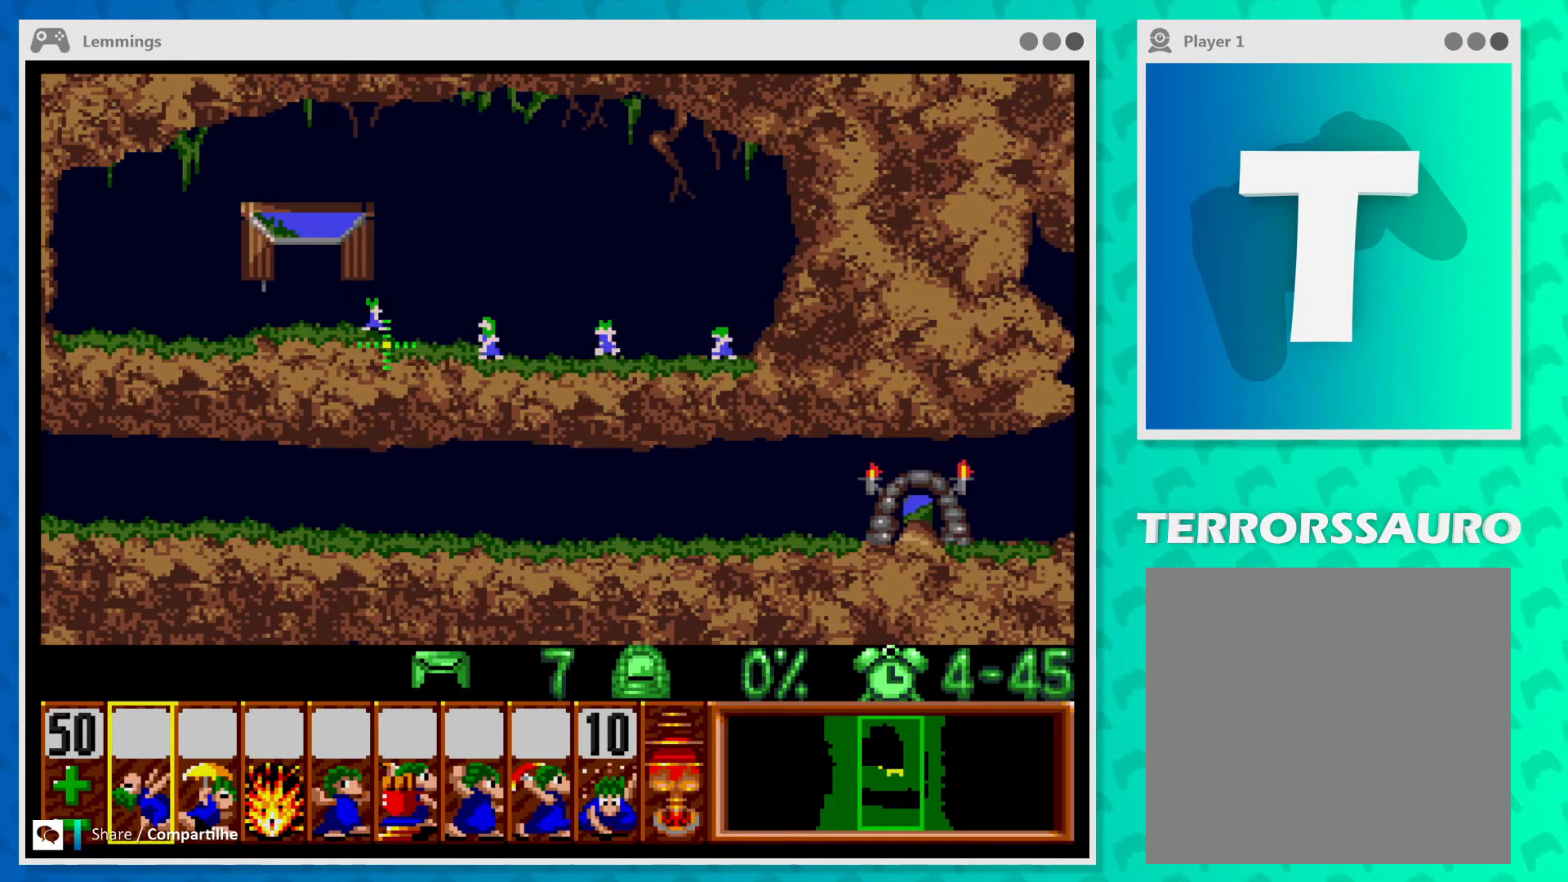
{"buttons": [], "left_stick": "center", "events": []}
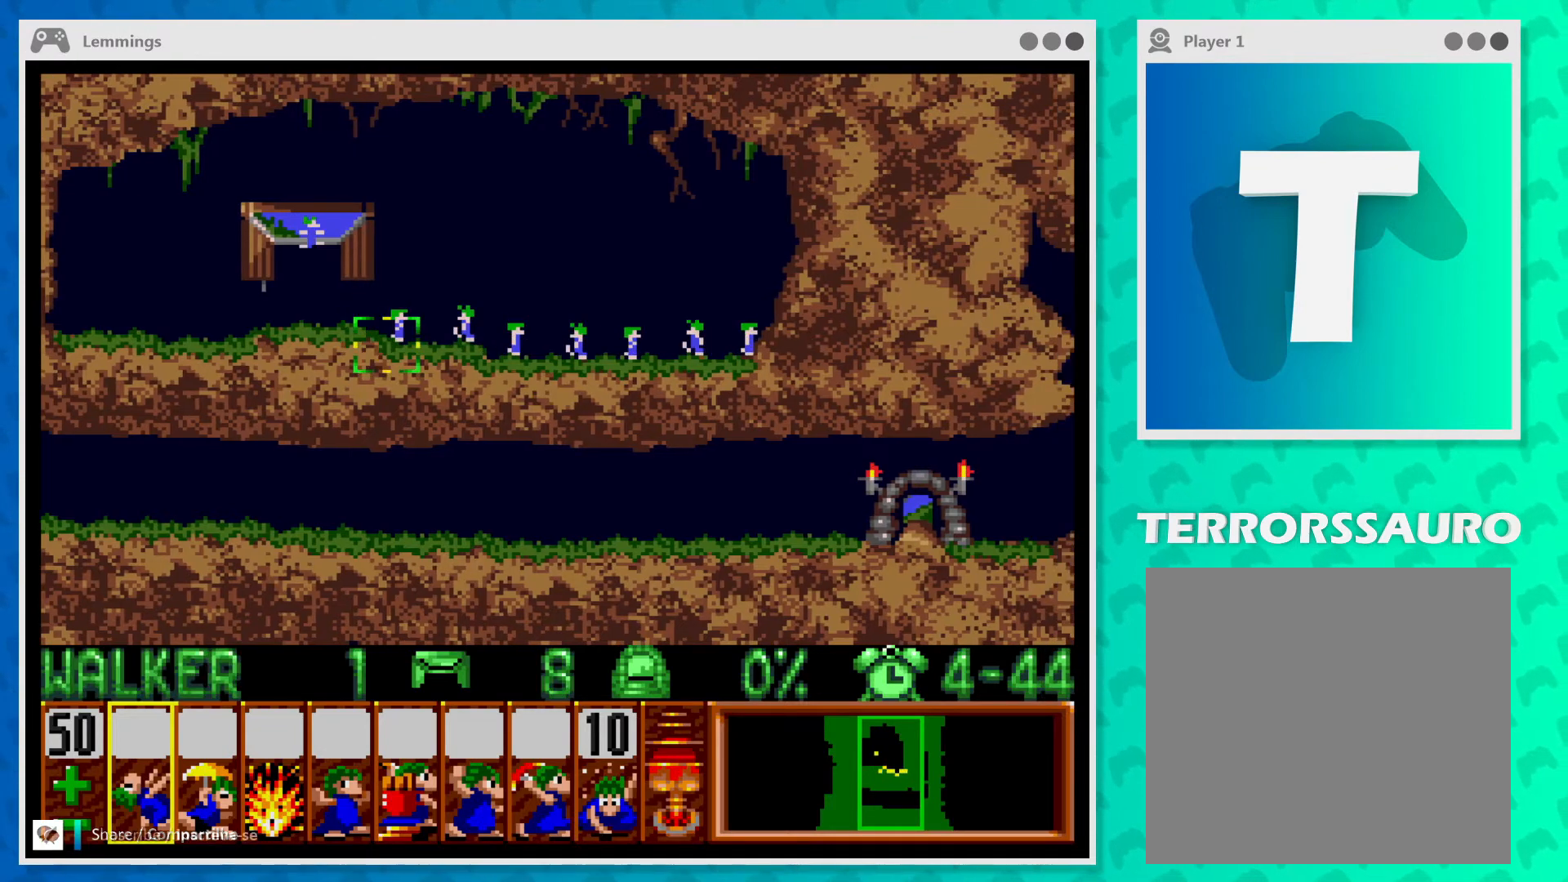
{"buttons": [], "left_stick": "center", "events": [[33, "L1", "down"], [433, "L1", "up"]]}
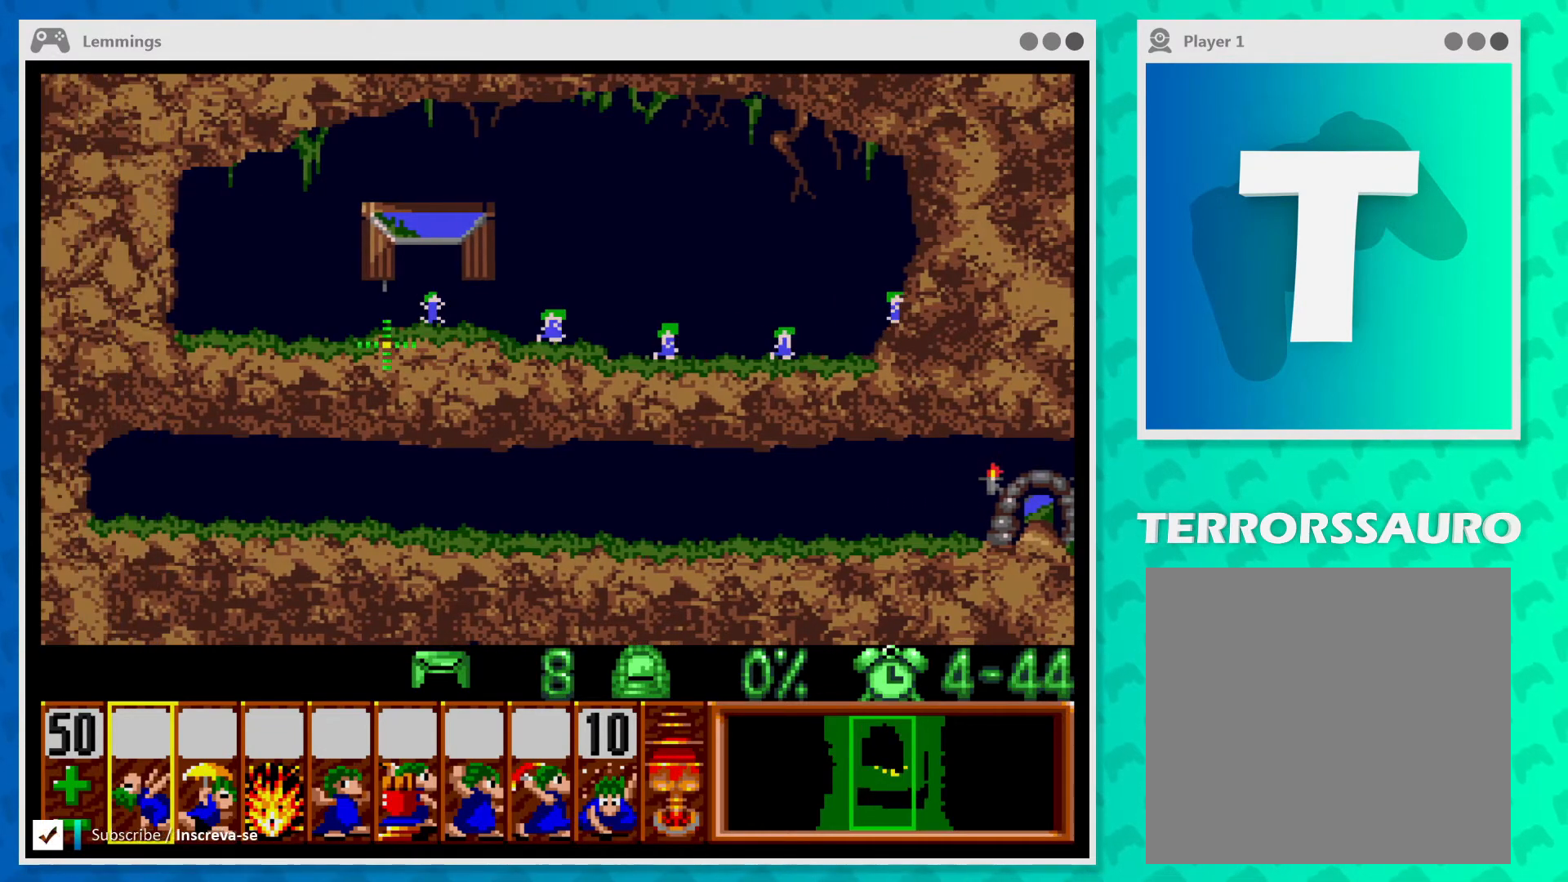
{"buttons": ["L1"], "left_stick": "center", "events": [[400, "L1", "down"]]}
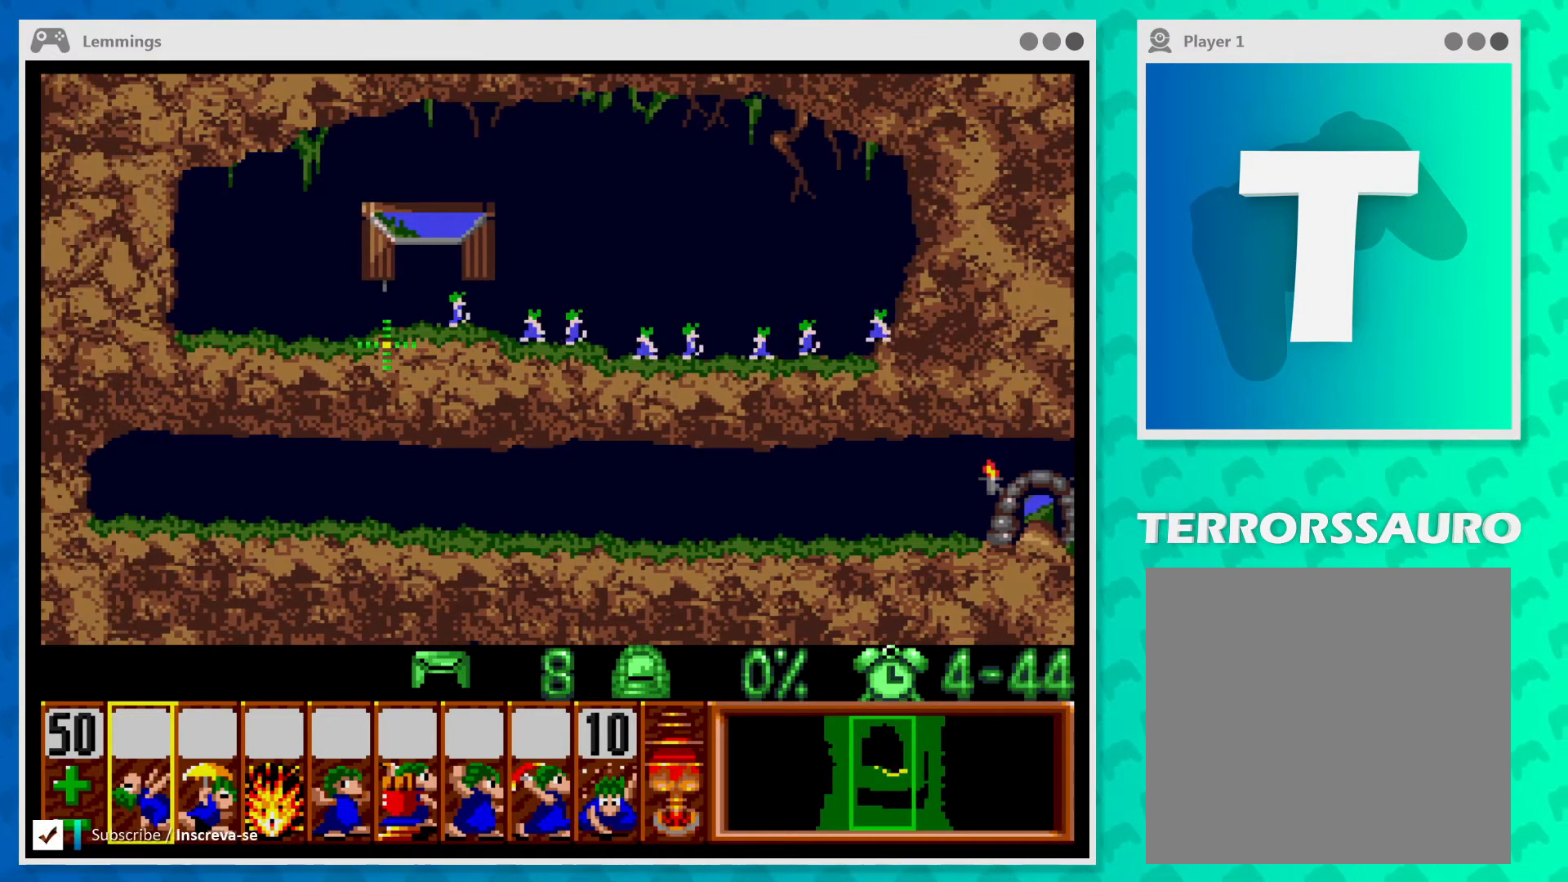
{"buttons": ["L1"], "left_stick": "center", "events": []}
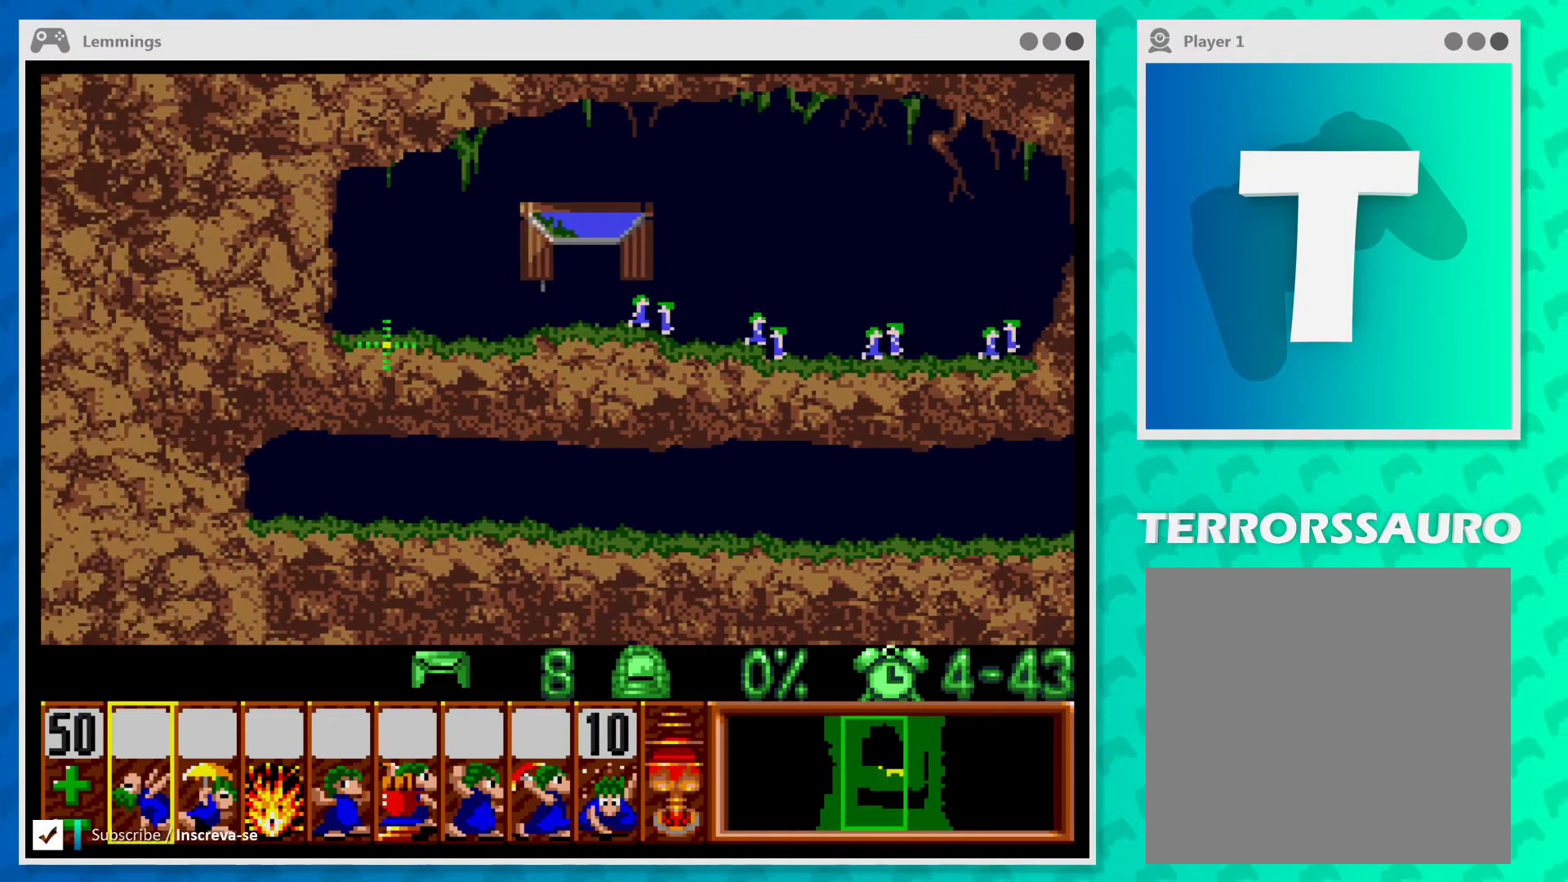
{"buttons": [], "left_stick": "center", "events": [[300, "L1", "up"]]}
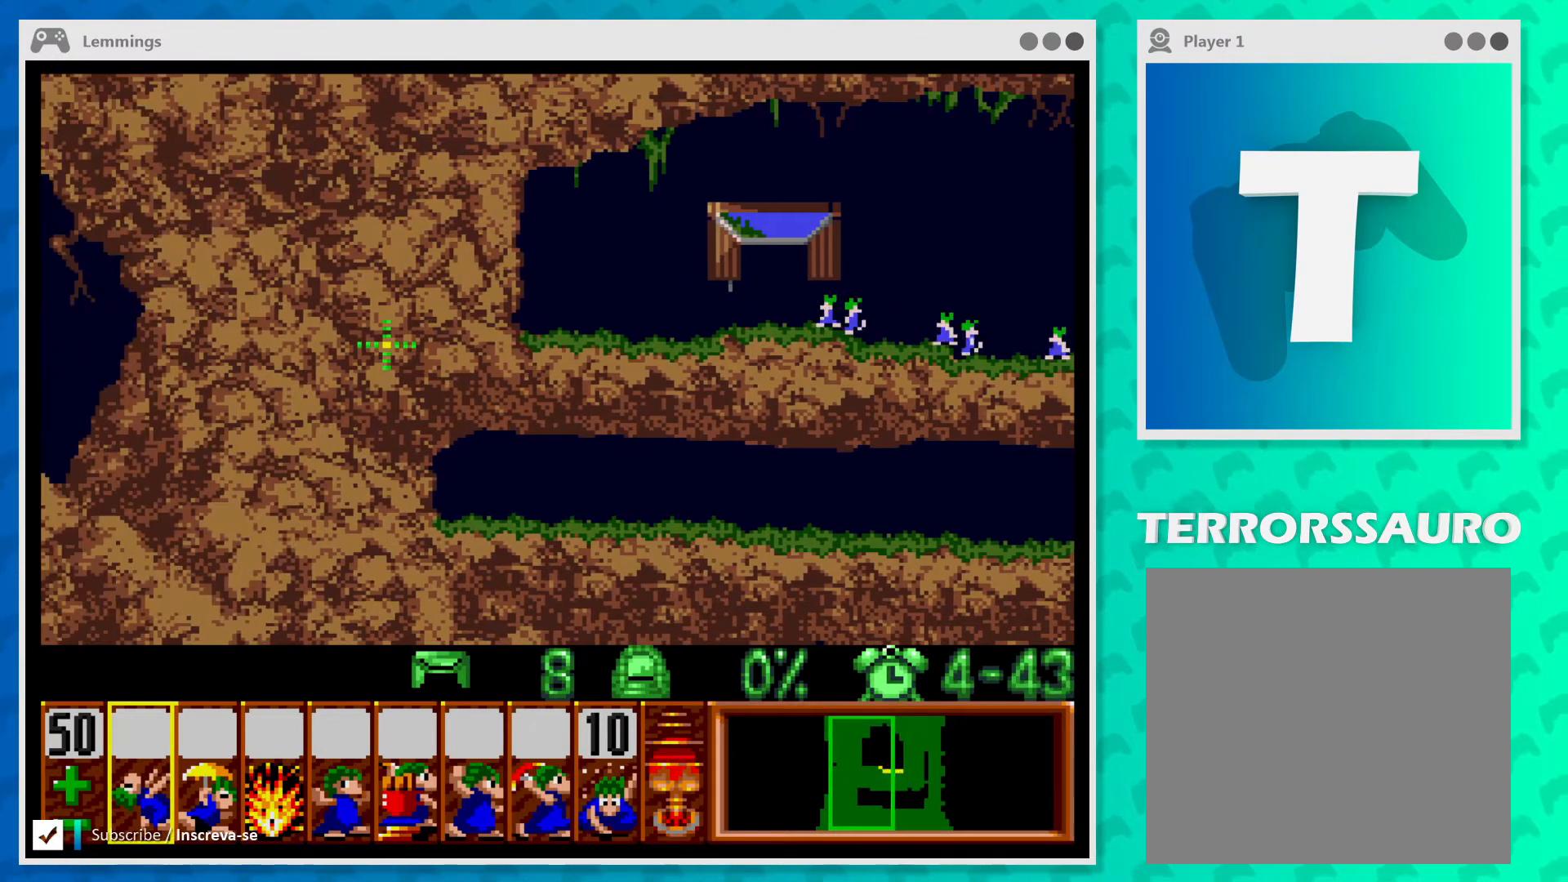
{"buttons": ["R1"], "left_stick": "center", "events": [[33, "R1", "down"]]}
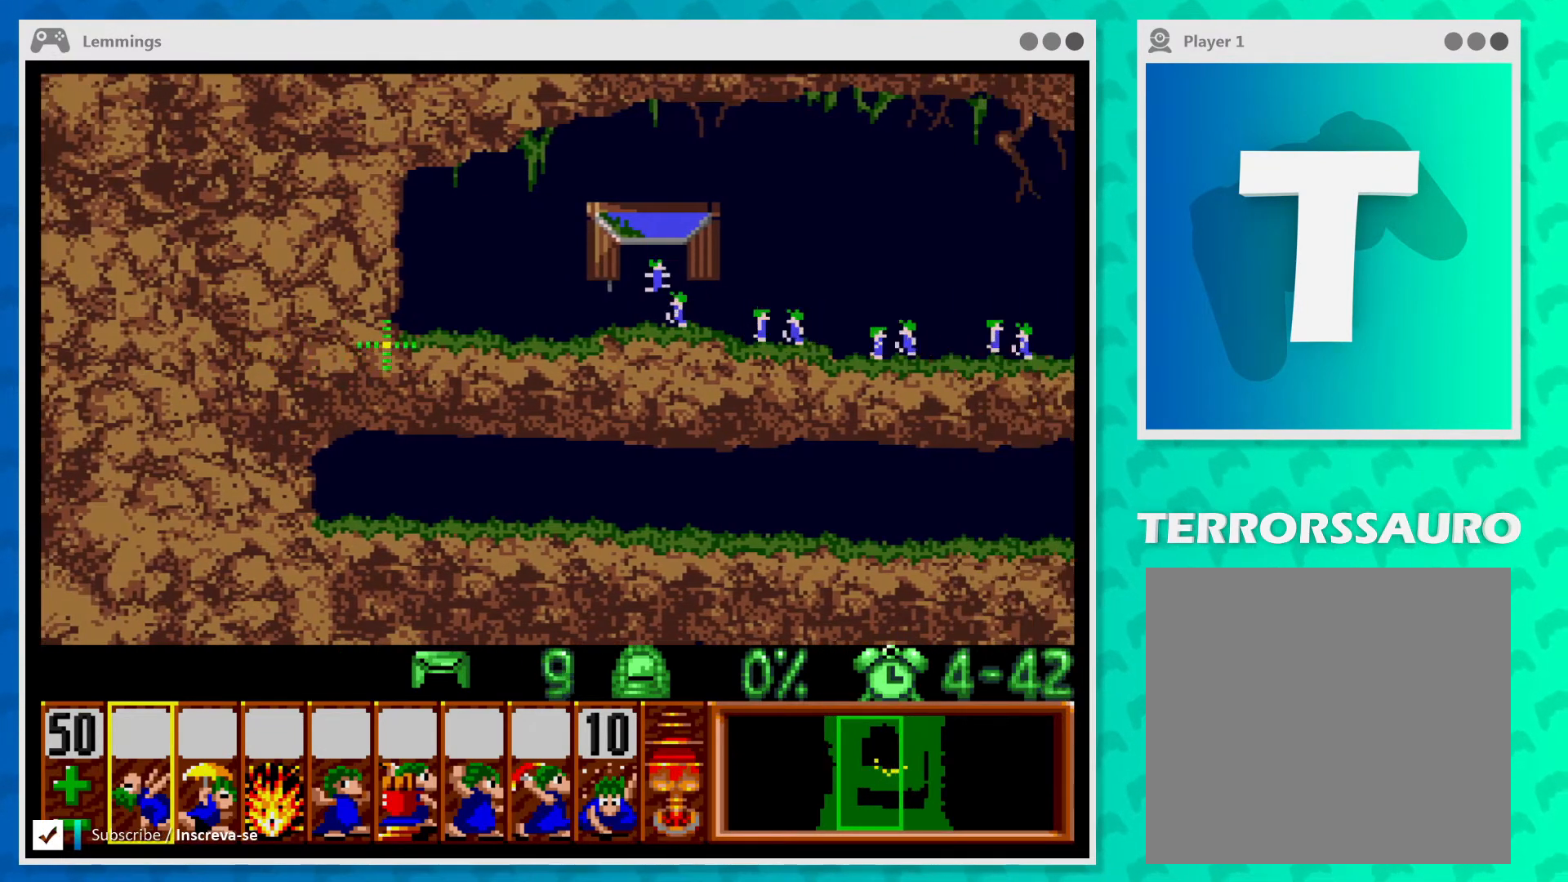
{"buttons": ["R1"], "left_stick": "center", "events": []}
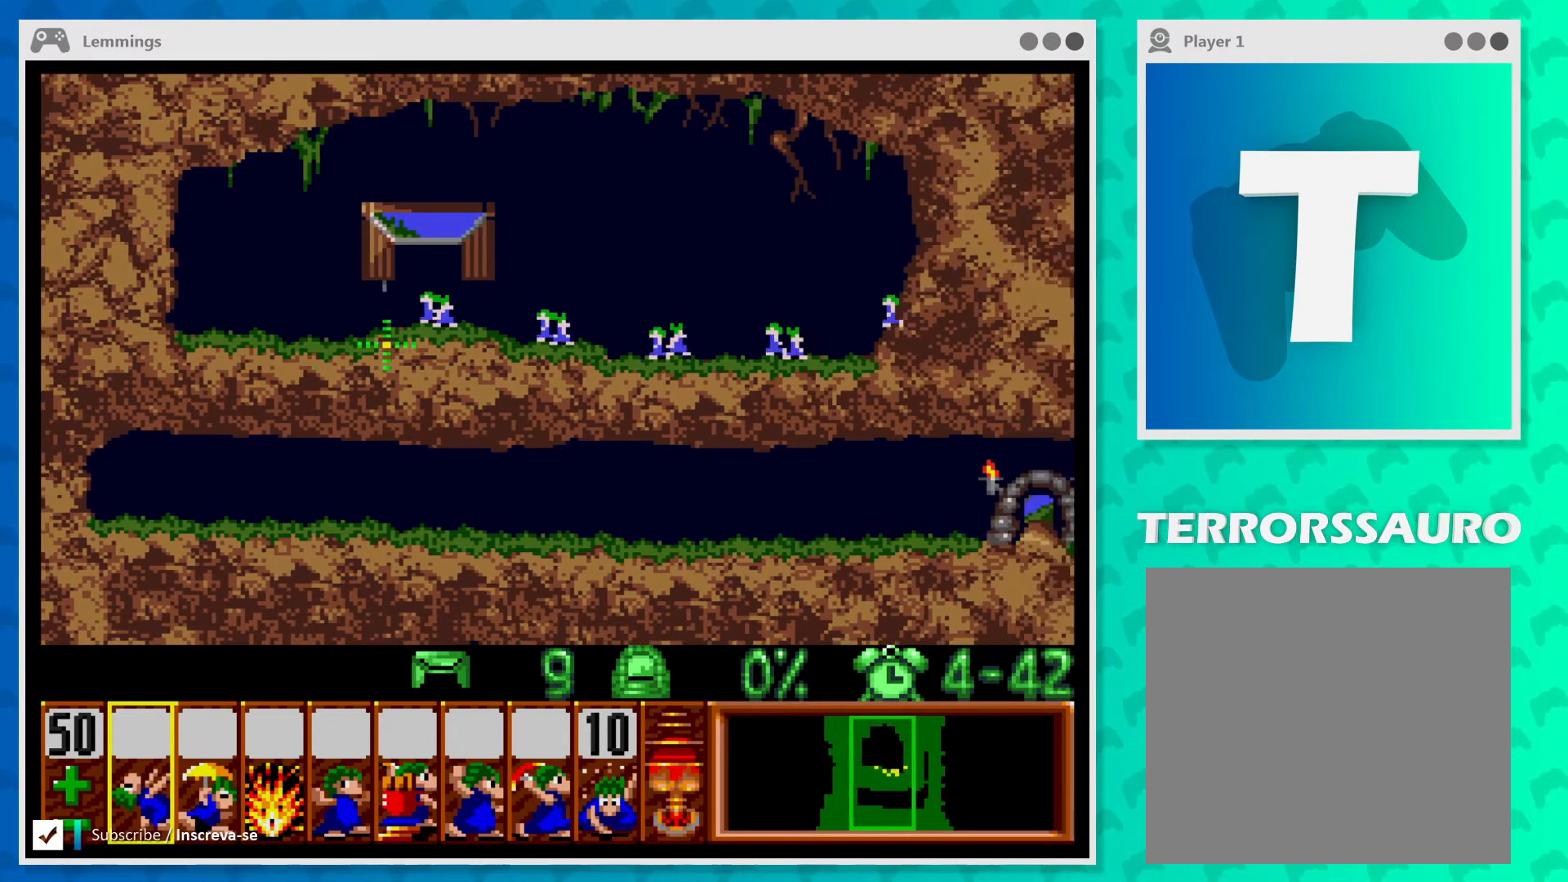
{"buttons": ["R1"], "left_stick": "center", "events": []}
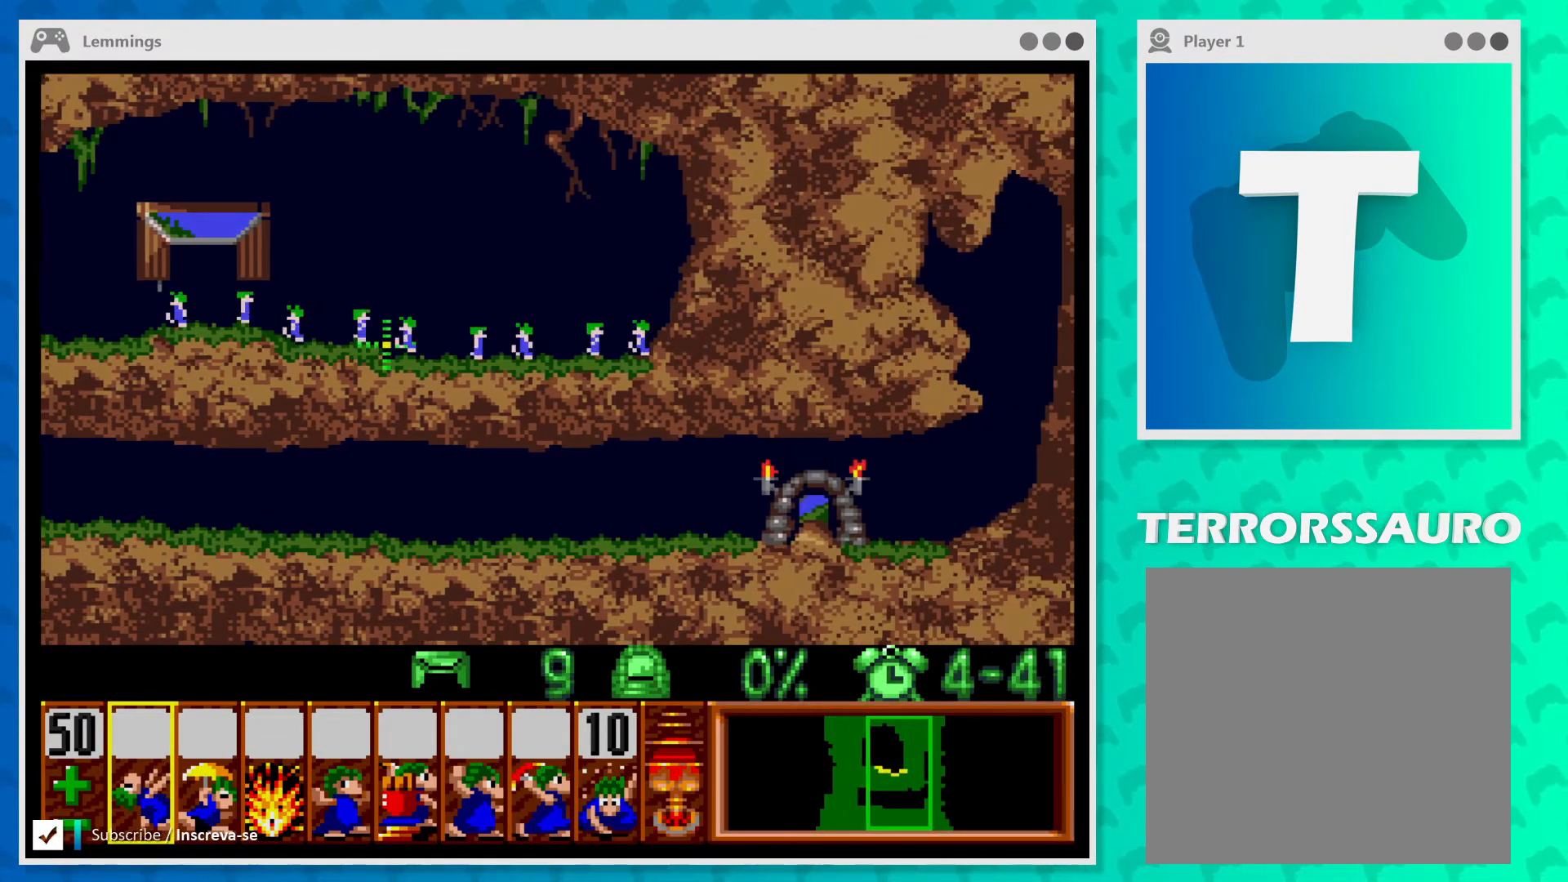
{"buttons": ["R1"], "left_stick": "center", "events": []}
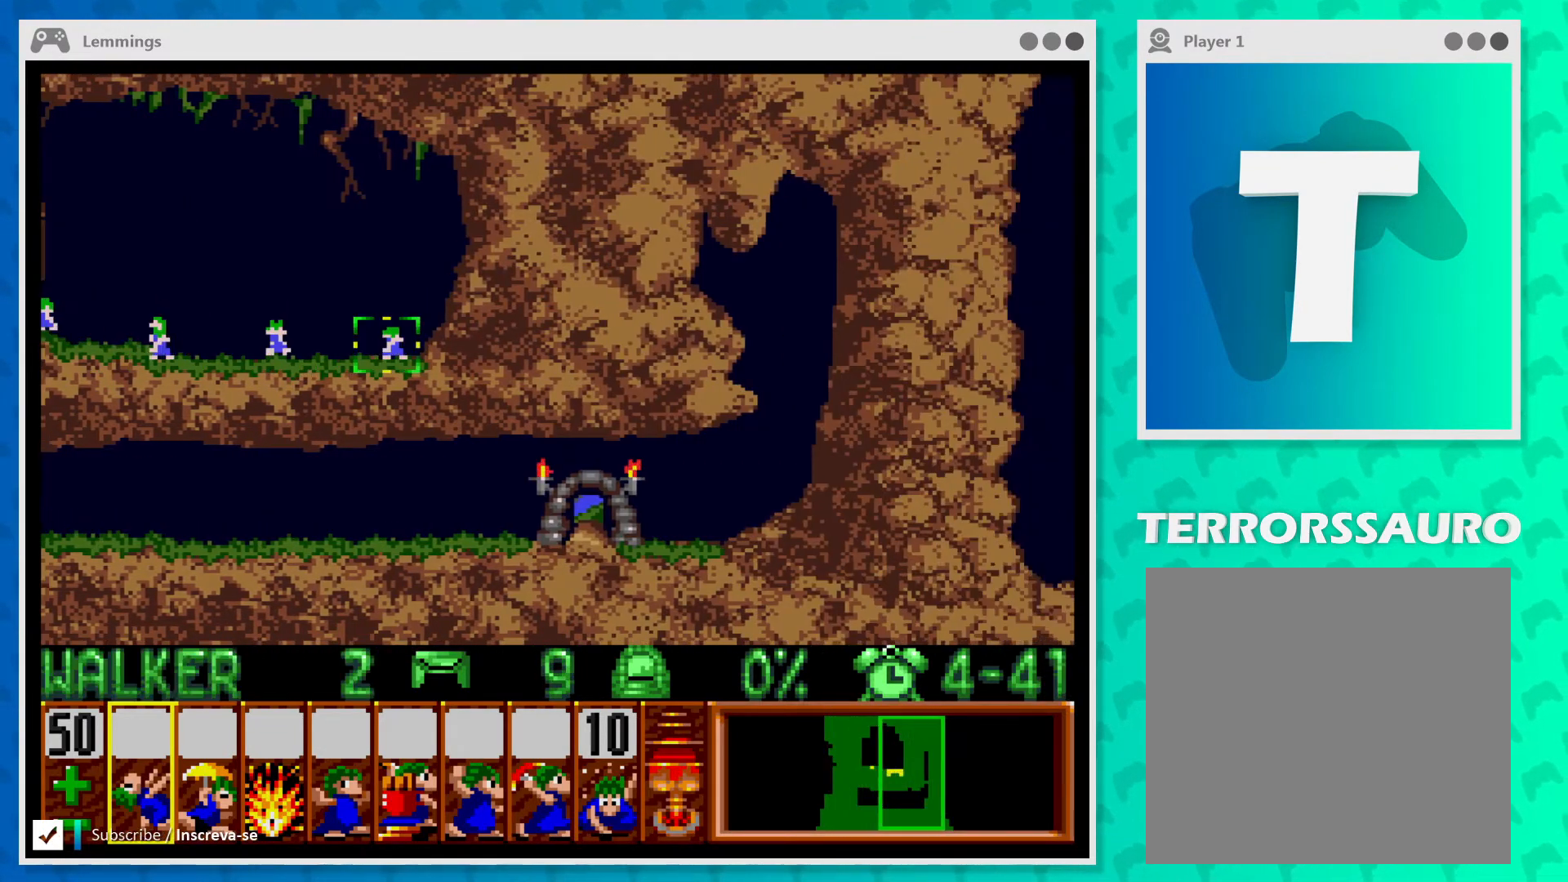
{"buttons": ["L1"], "left_stick": "center", "events": [[133, "R1", "up"], [367, "L1", "down"]]}
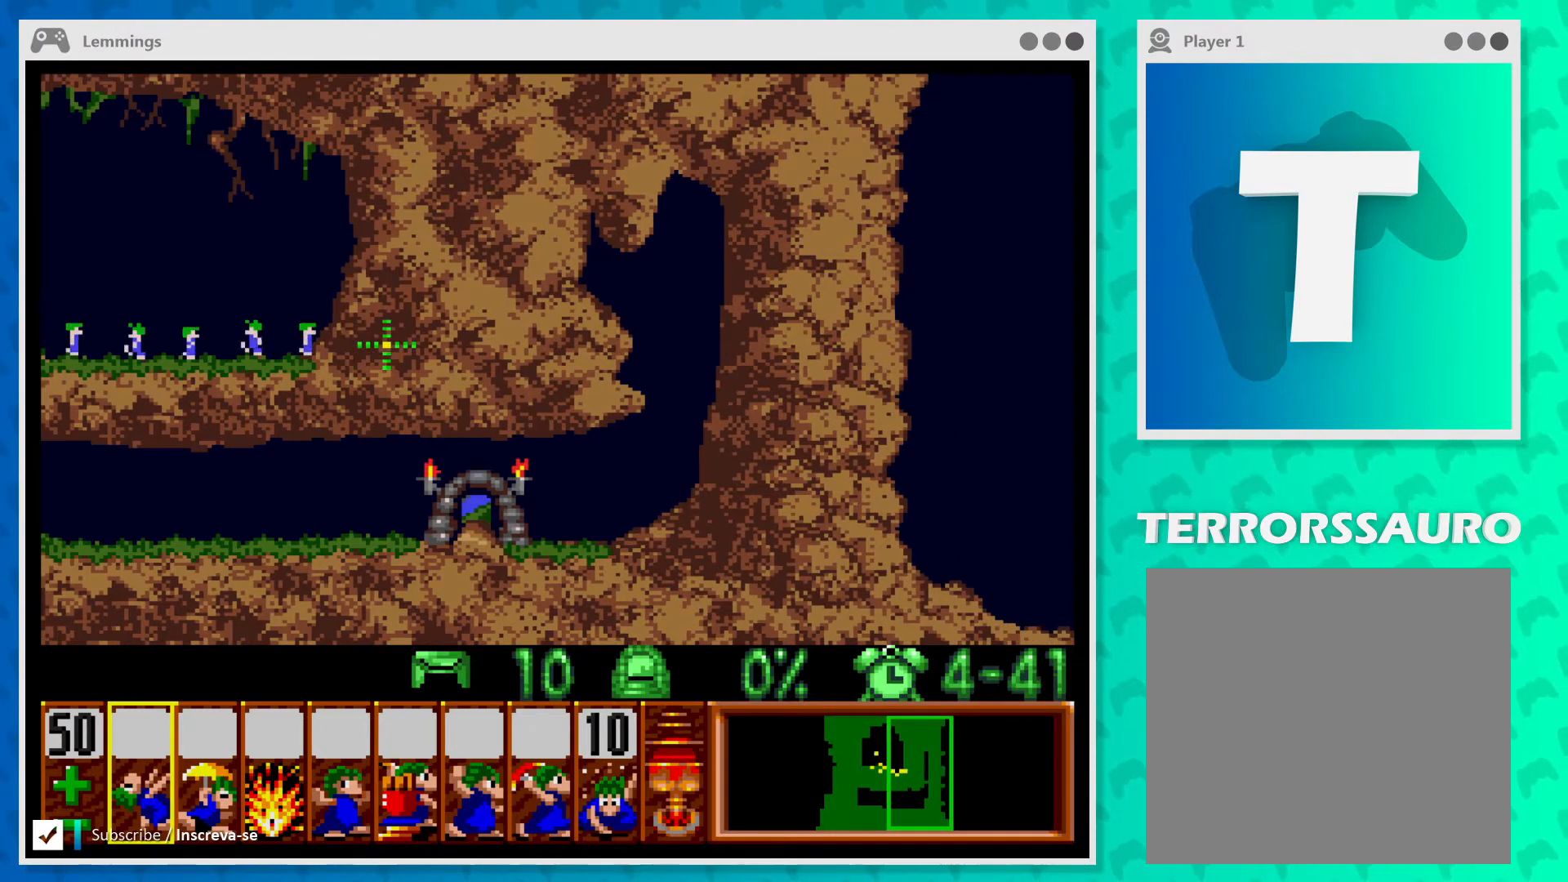
{"buttons": ["L1"], "left_stick": "center", "events": []}
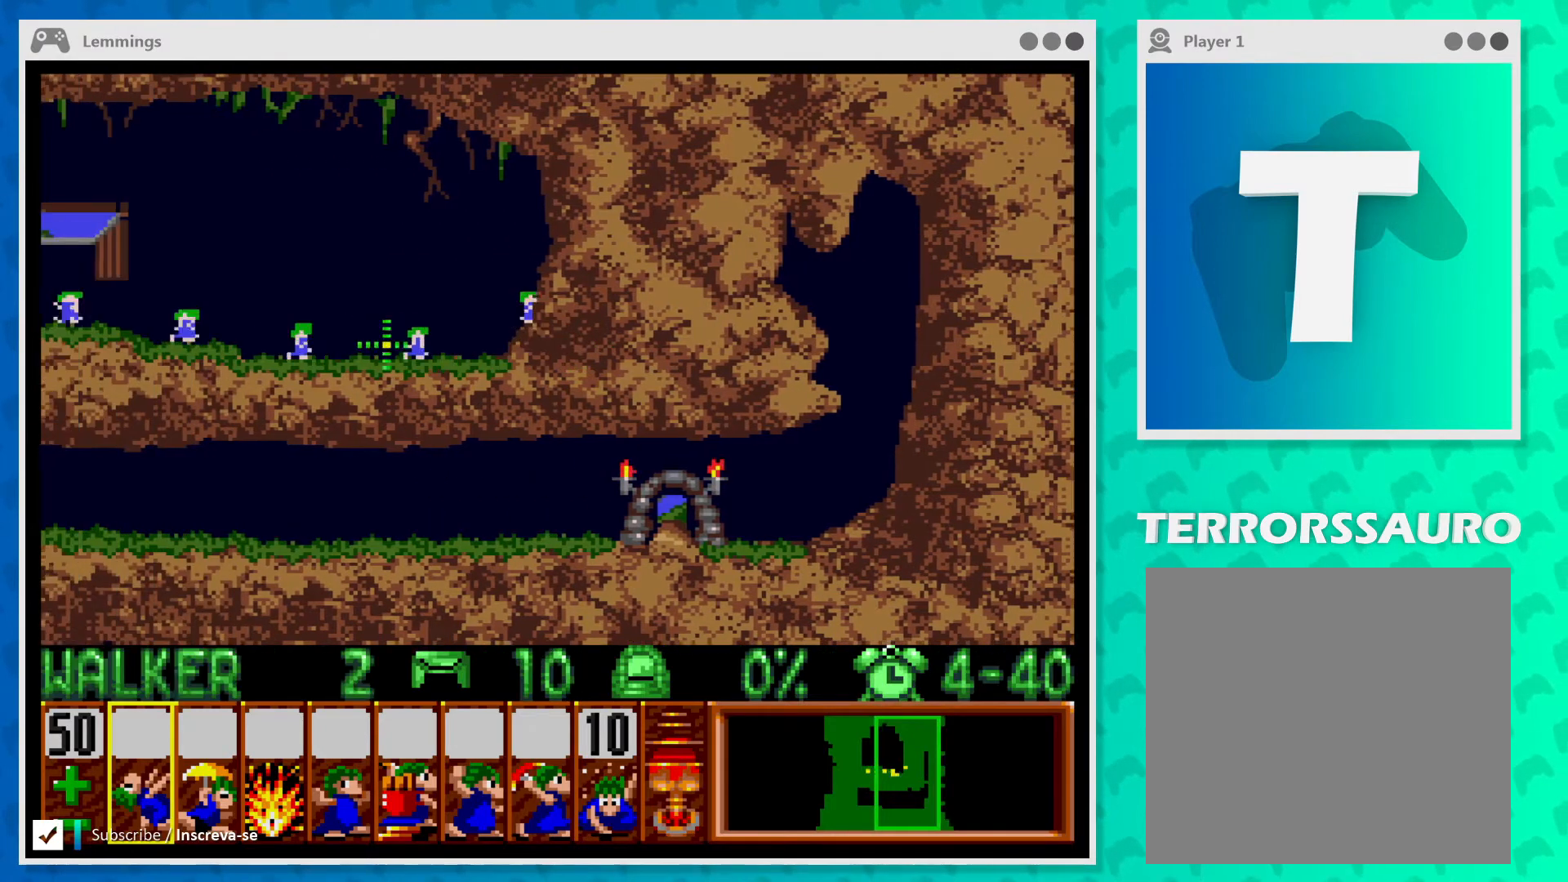
{"buttons": ["L1"], "left_stick": "center", "events": []}
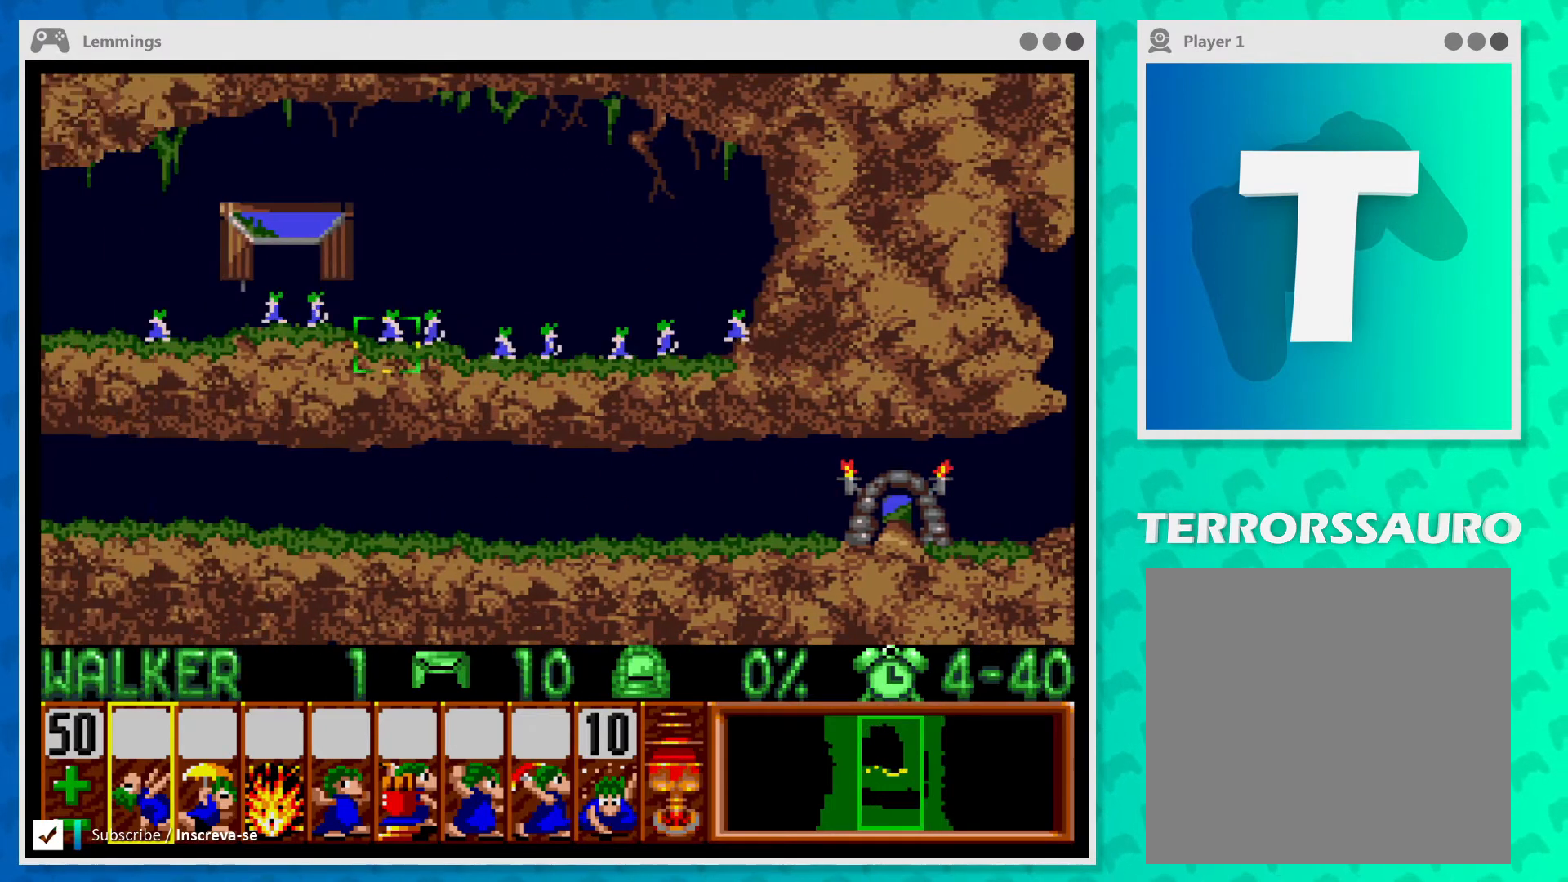
{"buttons": [], "left_stick": "center", "events": [[100, "L1", "up"]]}
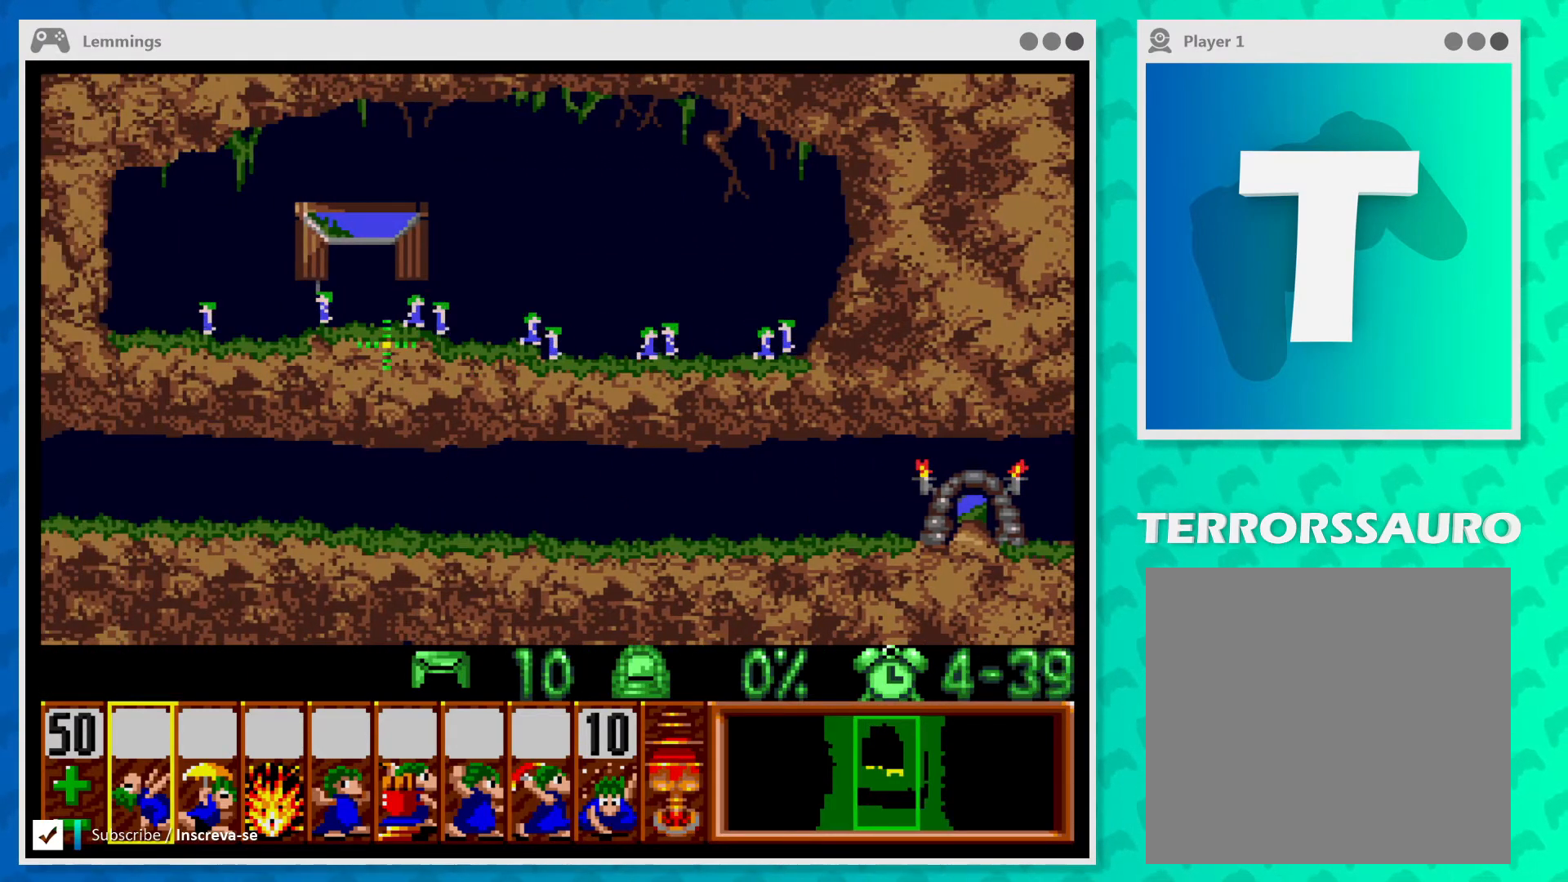
{"buttons": ["L1"], "left_stick": "center", "events": [[167, "L1", "down"]]}
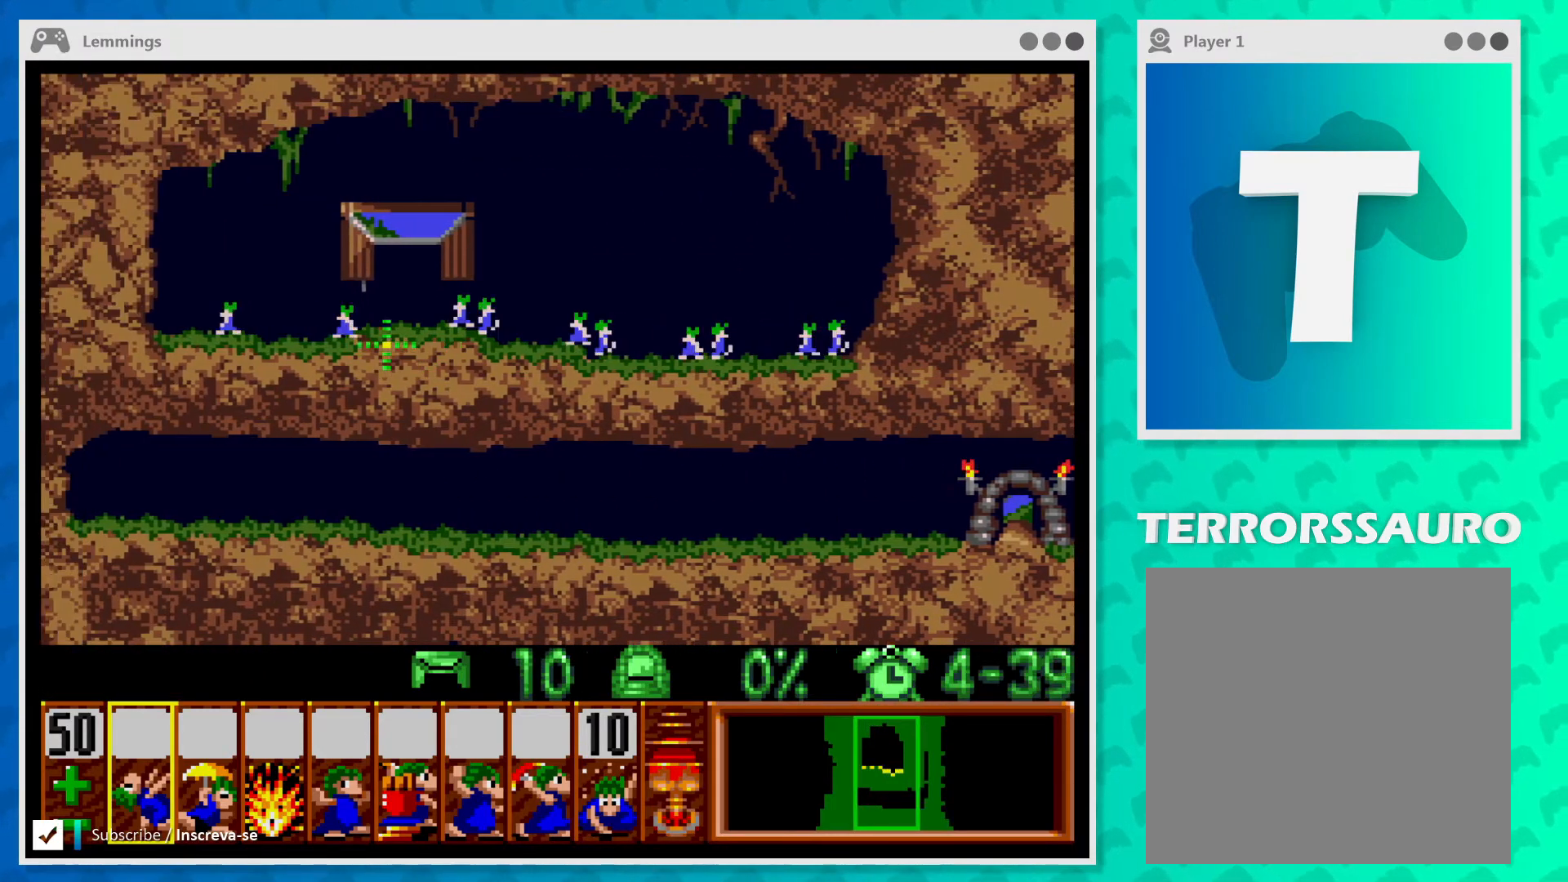
{"buttons": [], "left_stick": "center", "events": [[33, "L1", "up"]]}
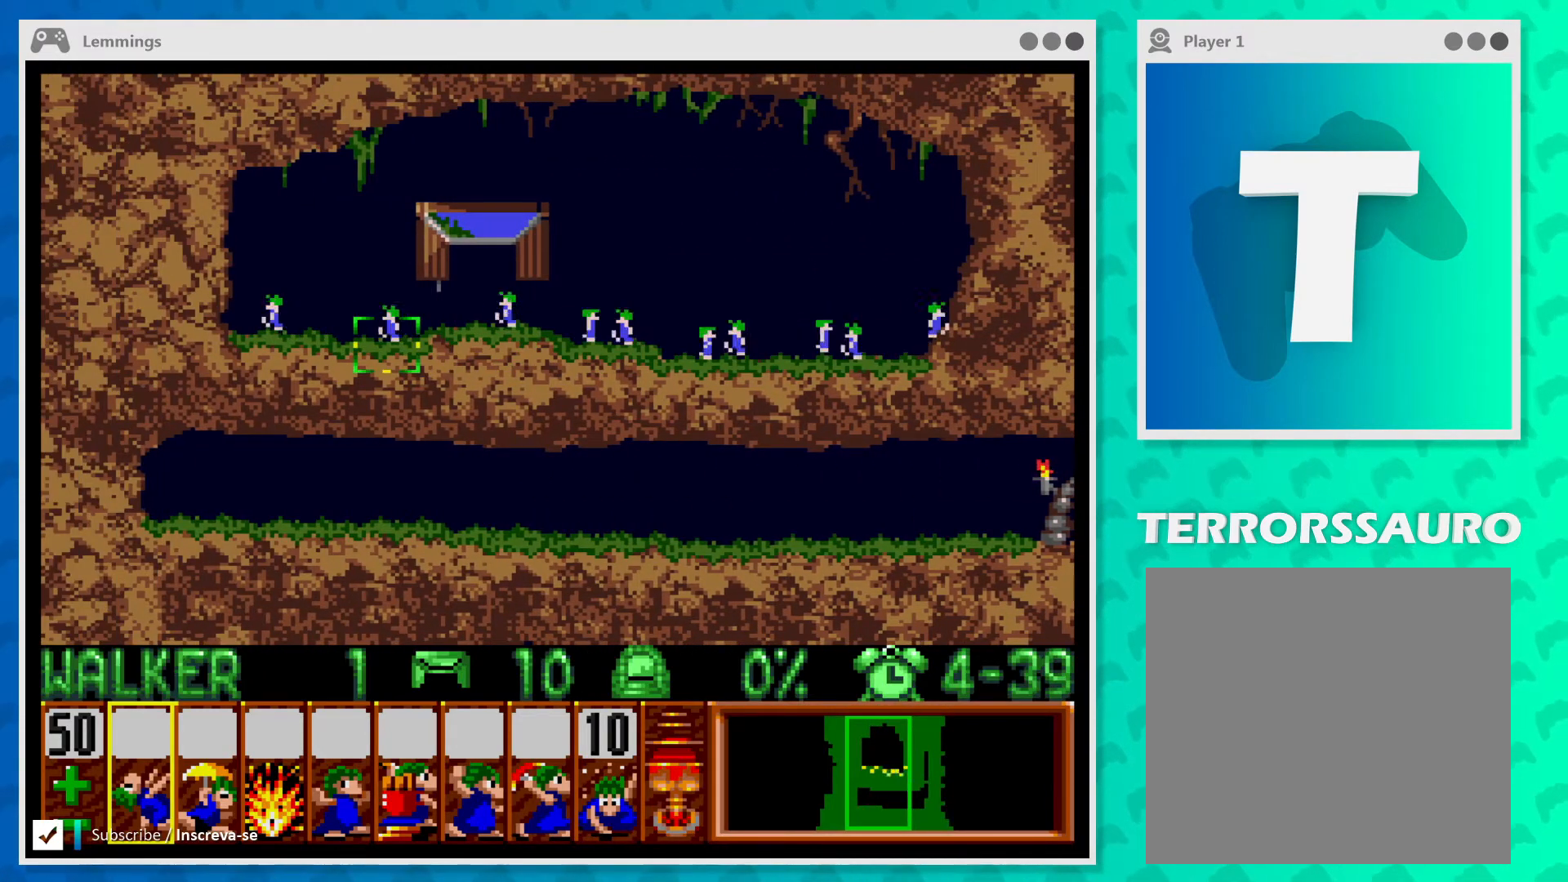
{"buttons": ["R1"], "left_stick": "center", "events": [[300, "R1", "down"]]}
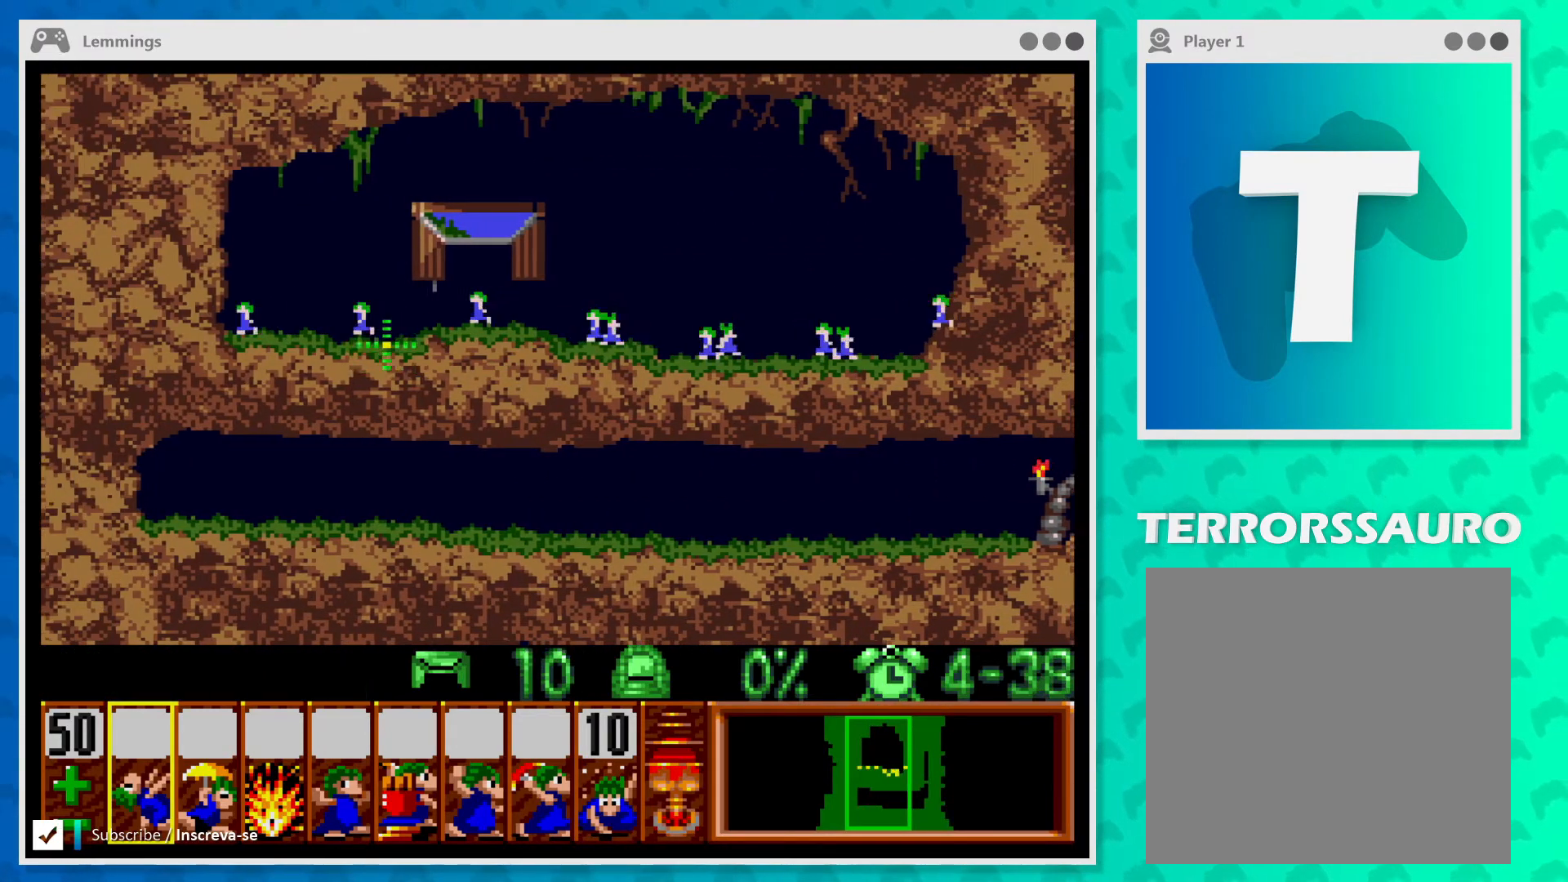
{"buttons": [], "left_stick": "center", "events": [[33, "R1", "up"]]}